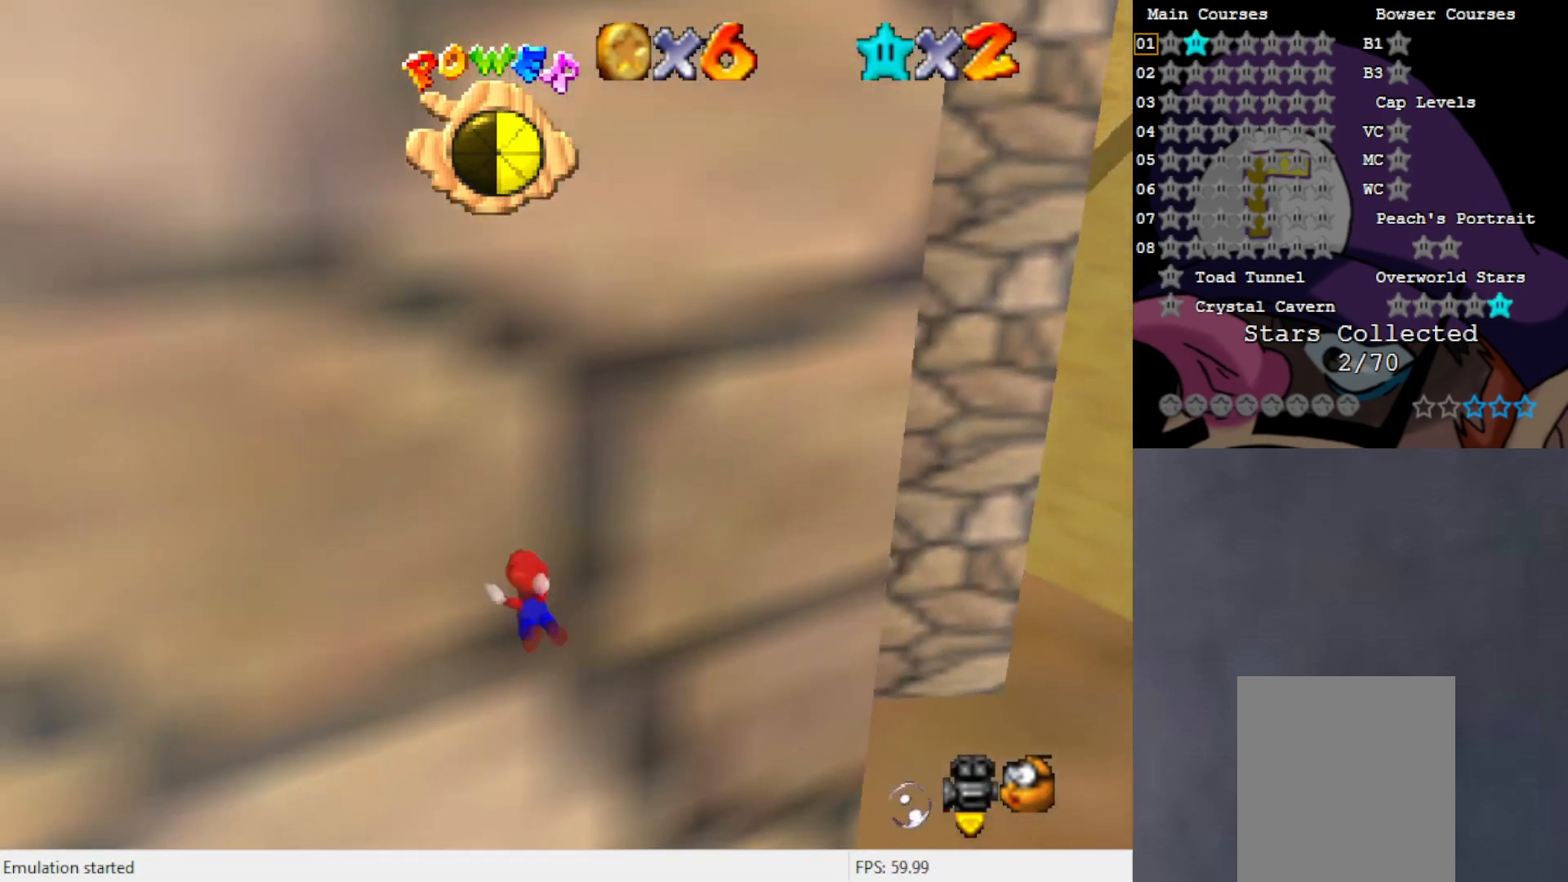
Gameplay with a controller (Nintendo layout); each line is a JSON object with the inputs held at the frame after it. "events" lists button and stick changes between this image and that frame as [ms after this image, input, new state], when the widget could be followed in between. Not read: L3 R3 Z.
{"buttons": [], "left_stick": "right", "events": [[100, "A", "up"], [100, "left_stick", "right"]]}
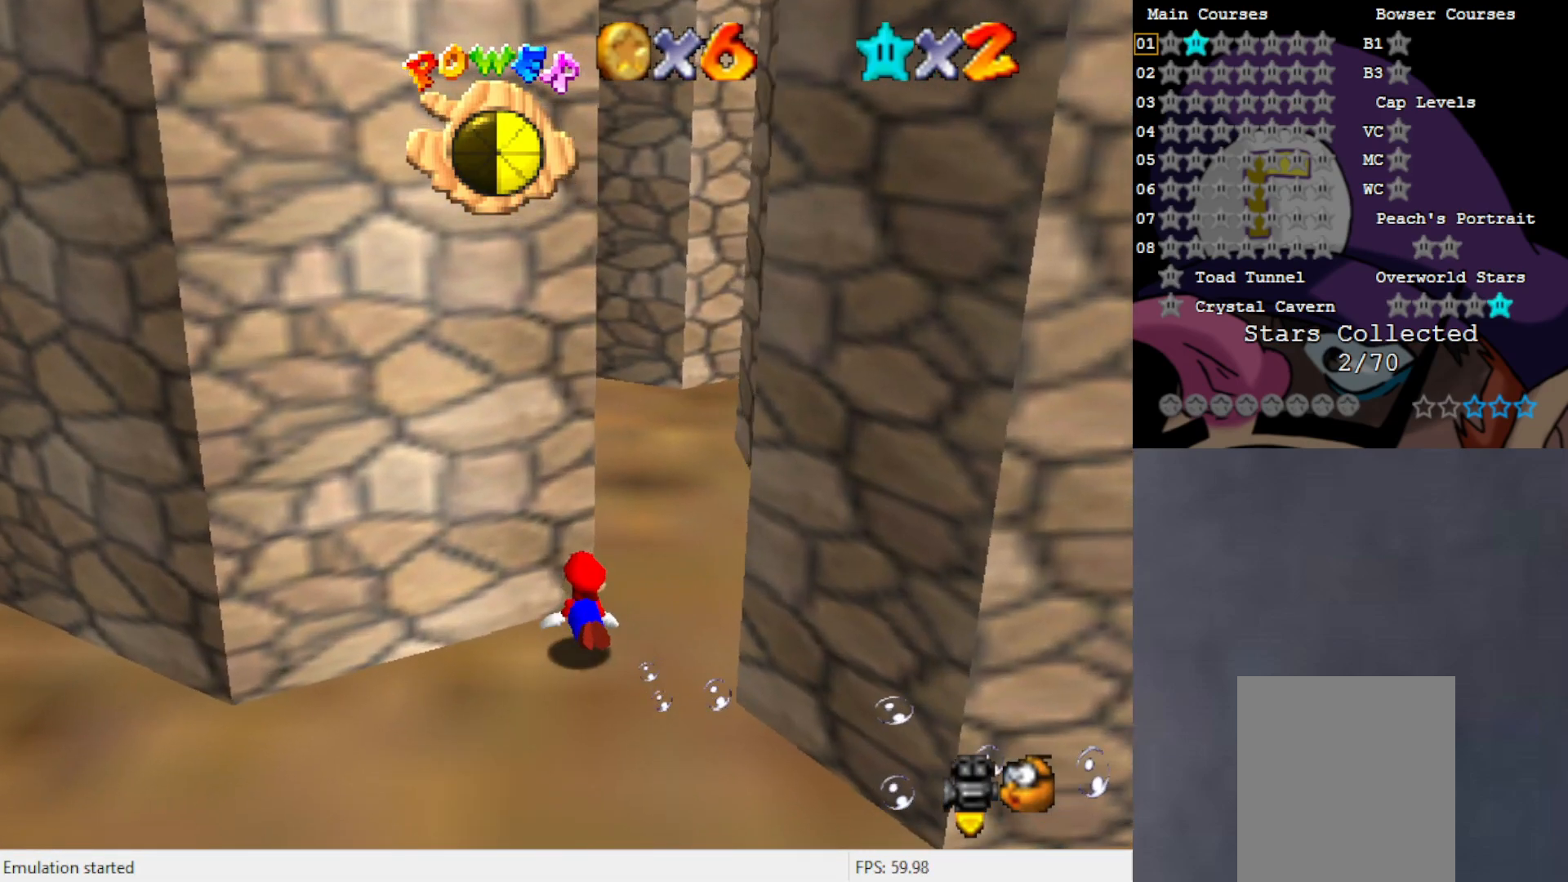
{"buttons": ["C_LEFT"], "left_stick": "center", "events": [[33, "A", "down"], [200, "A", "up"], [433, "left_stick", "center"], [500, "C_LEFT", "down"]]}
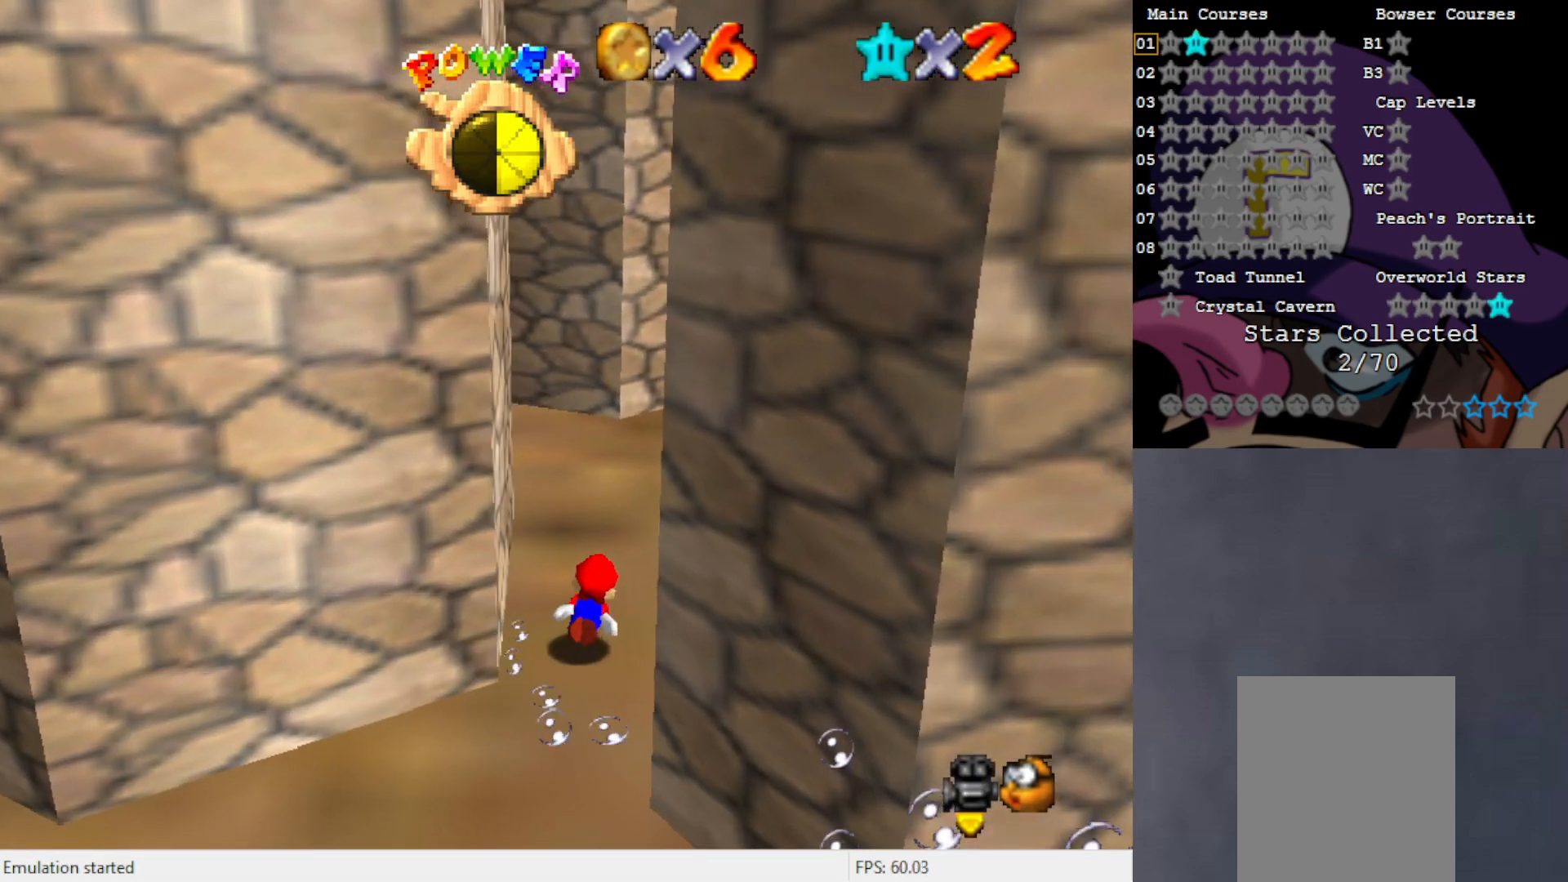
{"buttons": [], "left_stick": "center", "events": [[100, "C_LEFT", "up"], [267, "A", "down"], [367, "A", "up"]]}
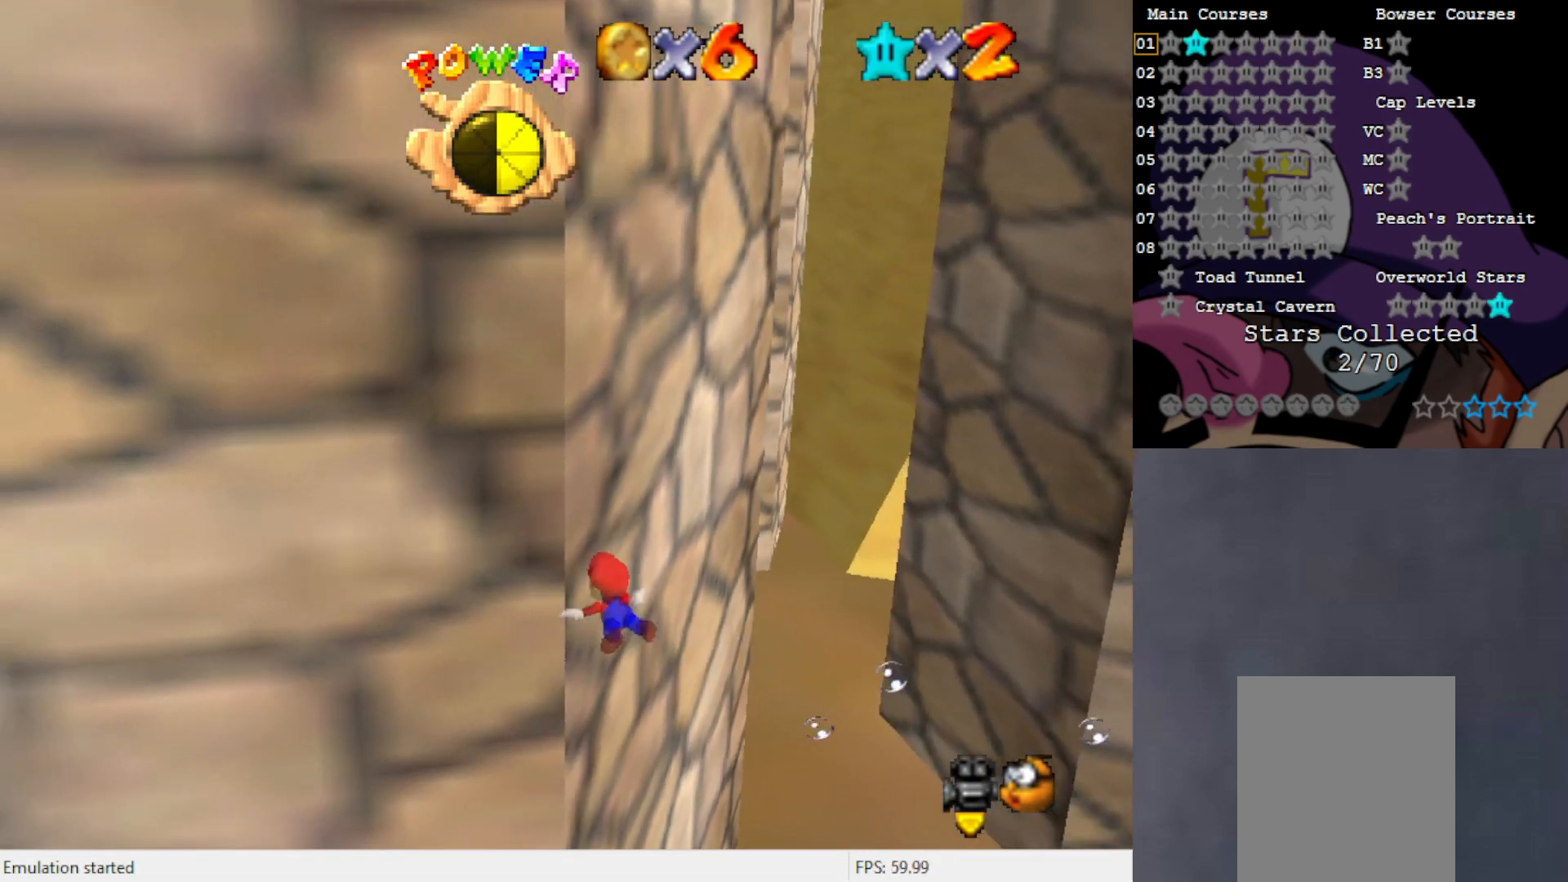
{"buttons": [], "left_stick": "left", "events": [[83, "C_RIGHT", "down"], [133, "C_RIGHT", "up"], [200, "left_stick", "left"], [250, "C_RIGHT", "down"], [333, "C_RIGHT", "up"]]}
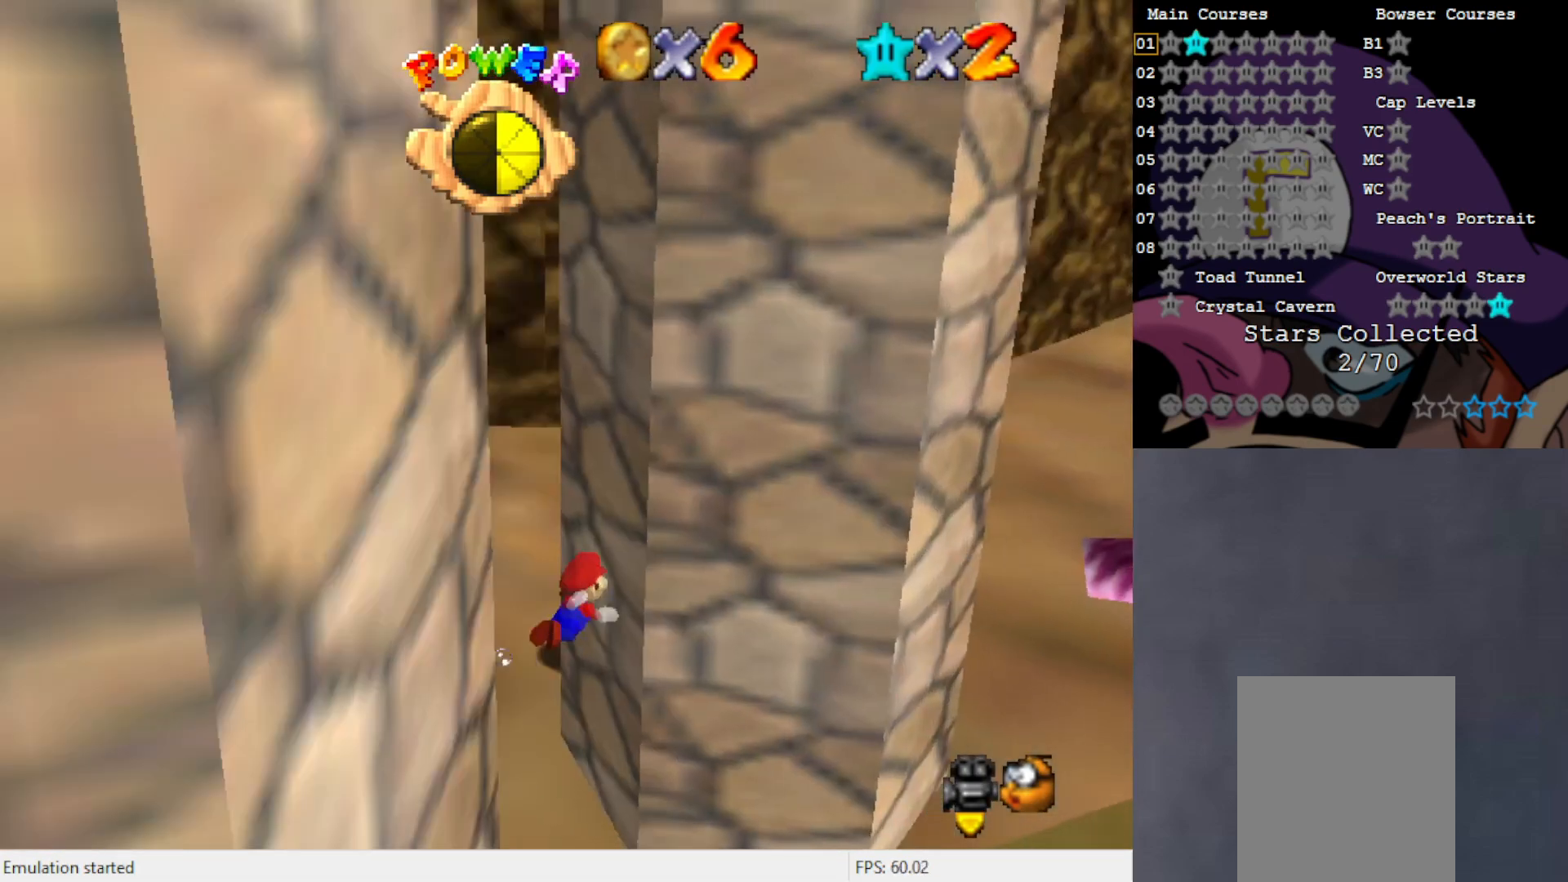
{"buttons": [], "left_stick": "right", "events": [[33, "A", "down"], [267, "A", "up"], [367, "left_stick", "center"], [433, "left_stick", "right"]]}
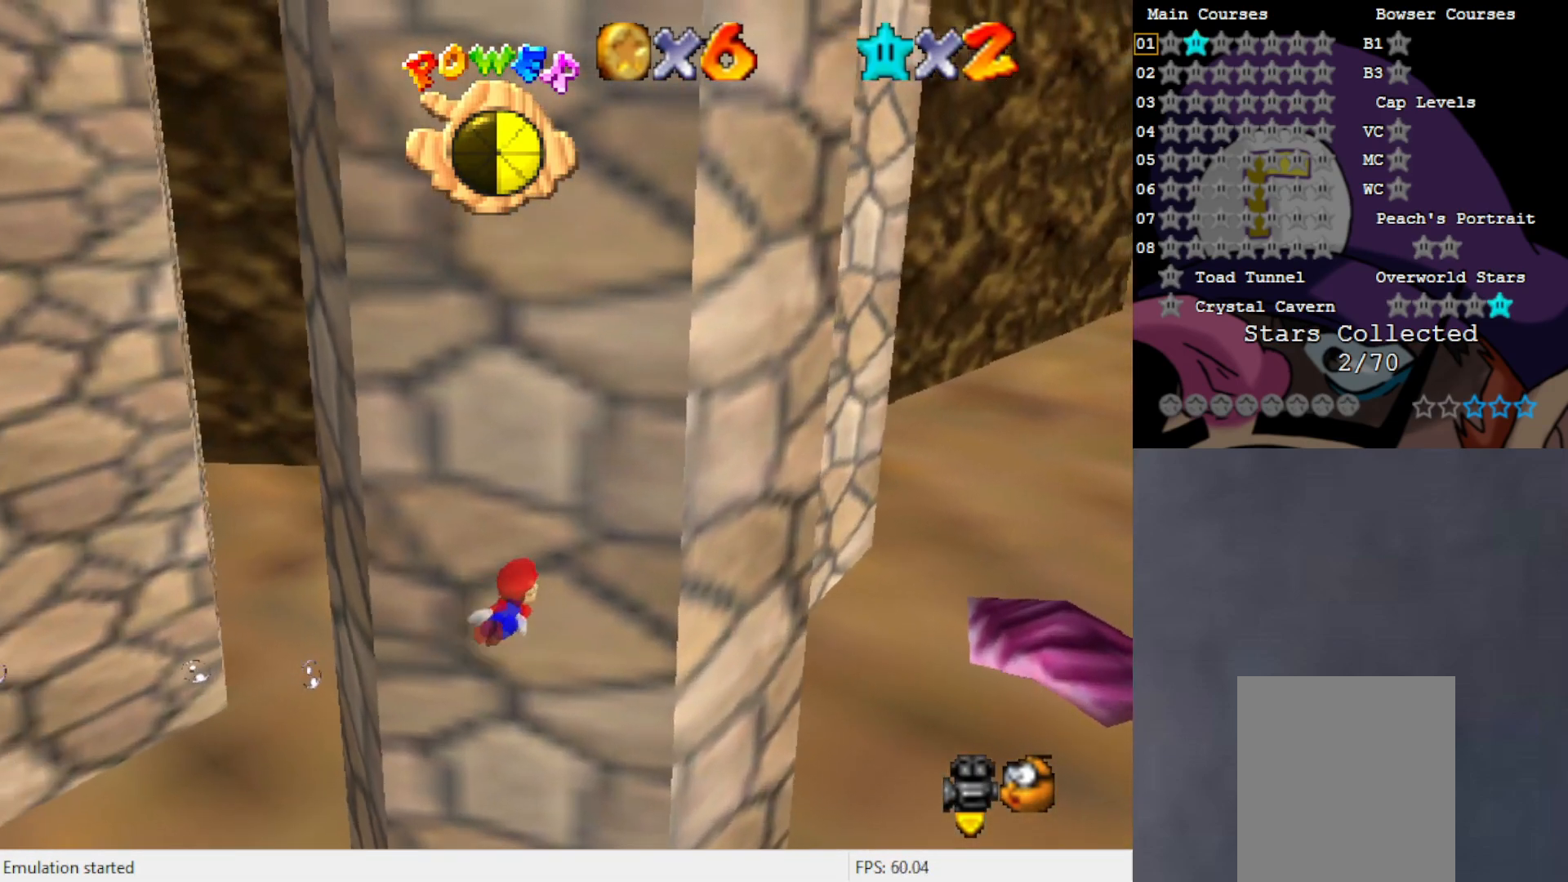
{"buttons": [], "left_stick": "right", "events": [[200, "C_LEFT", "down"], [283, "C_LEFT", "up"], [400, "C_LEFT", "down"], [467, "C_LEFT", "up"]]}
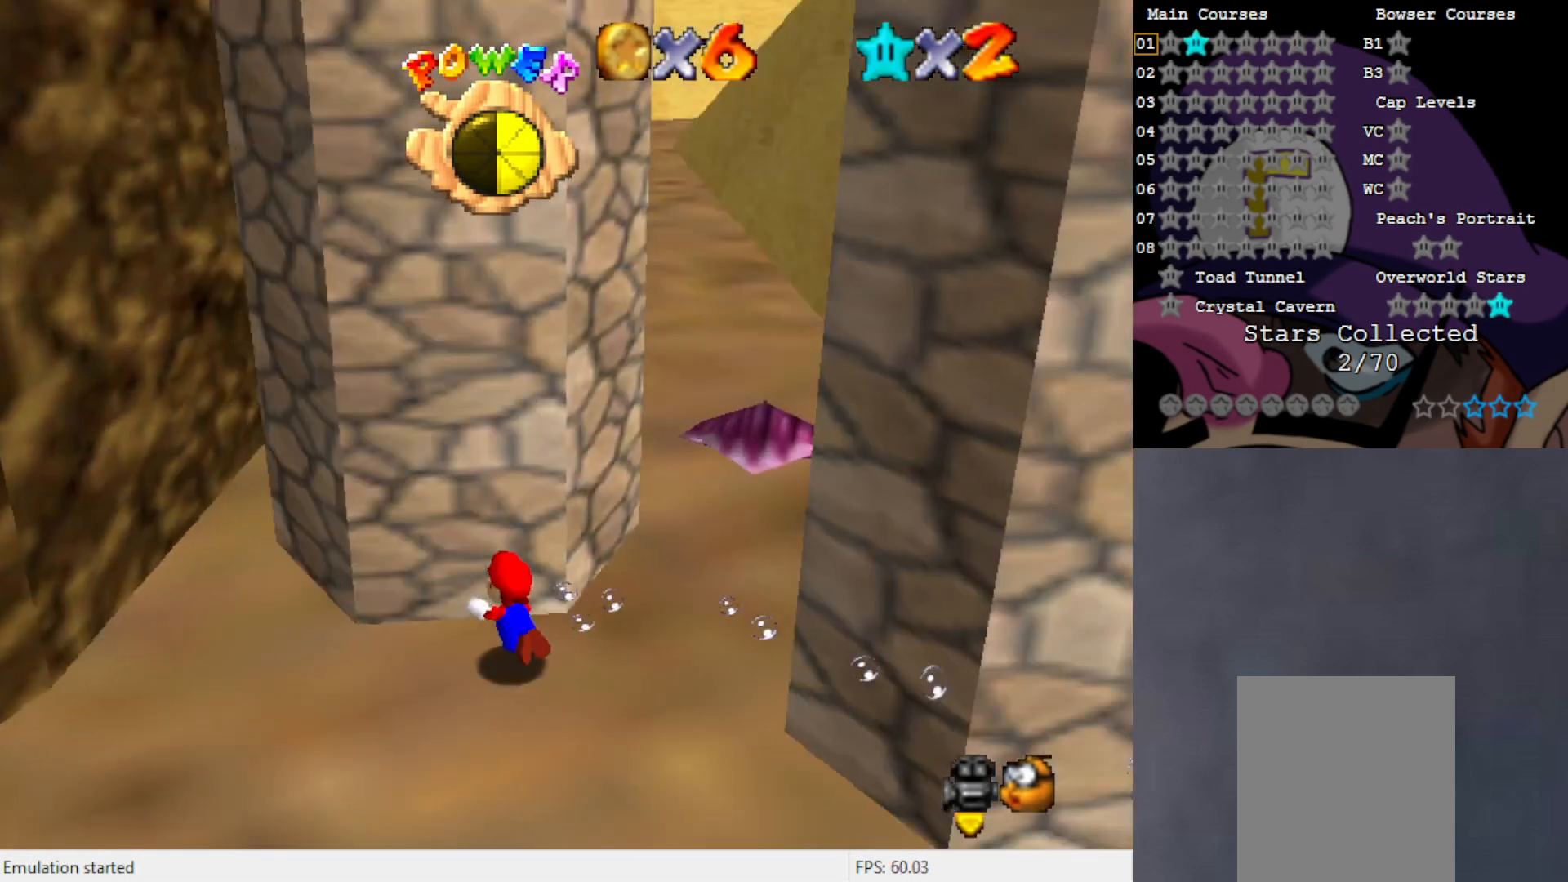
{"buttons": ["A"], "left_stick": "right", "events": [[500, "A", "down"]]}
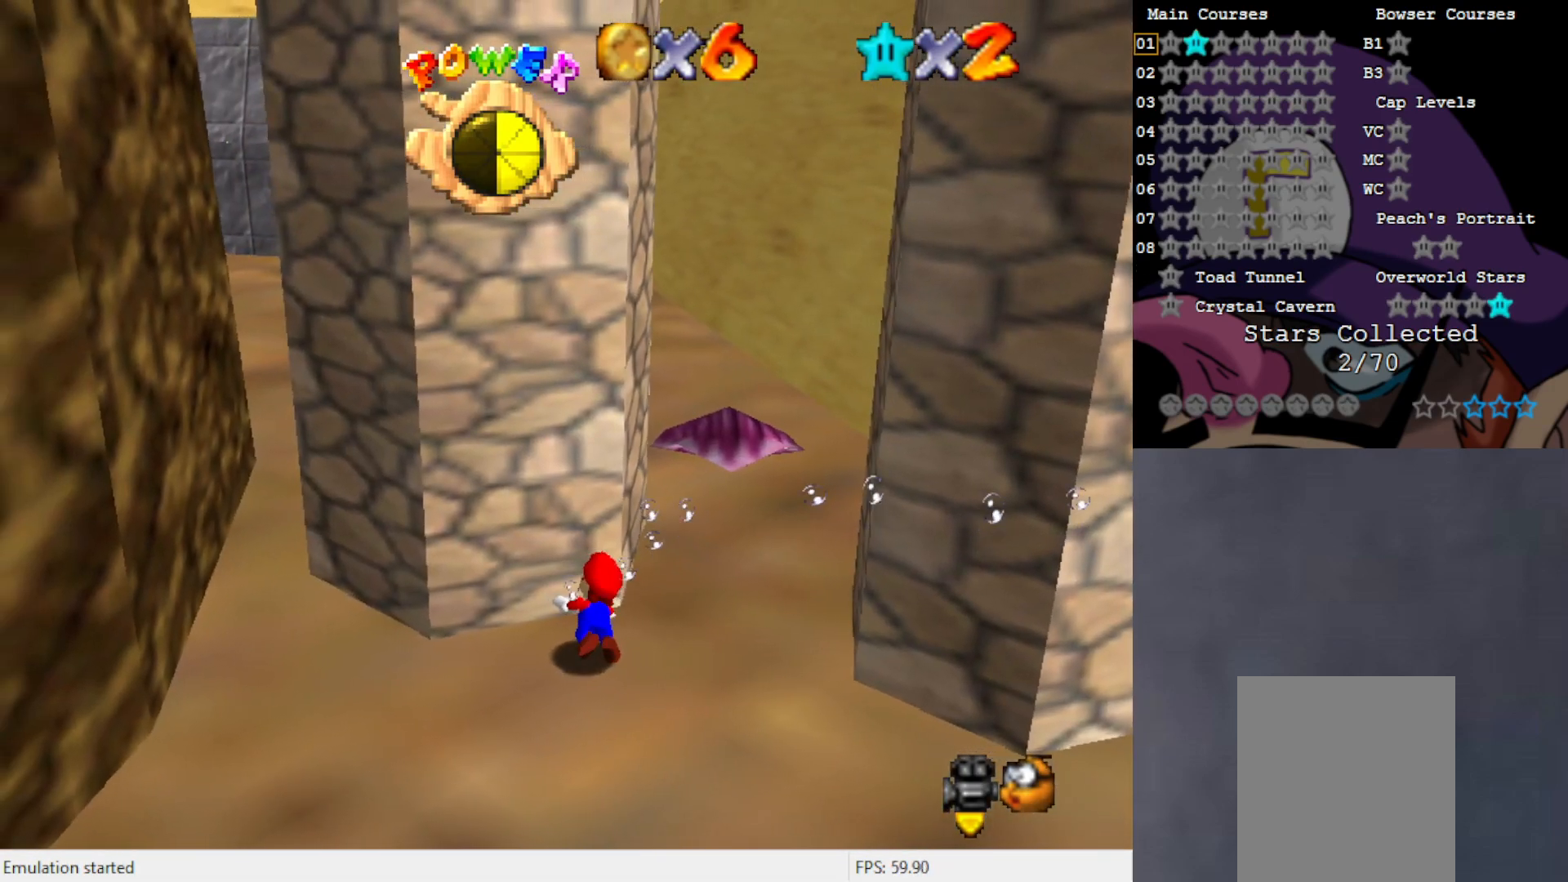
{"buttons": [], "left_stick": "center", "events": [[400, "A", "up"], [467, "left_stick", "center"]]}
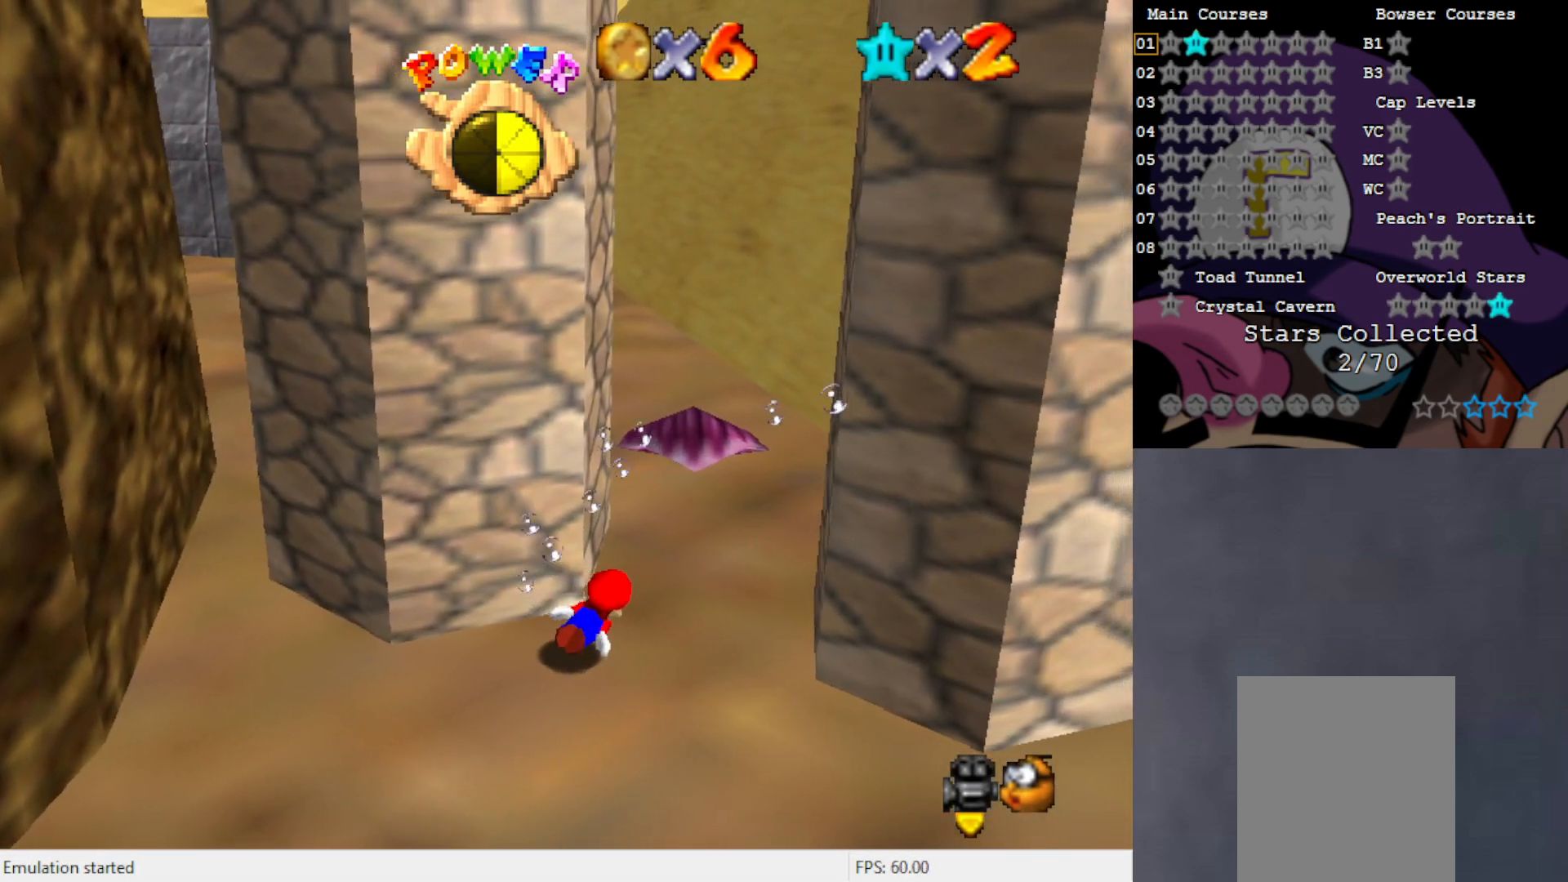
{"buttons": ["A"], "left_stick": "left", "events": [[150, "A", "down"], [283, "left_stick", "left"]]}
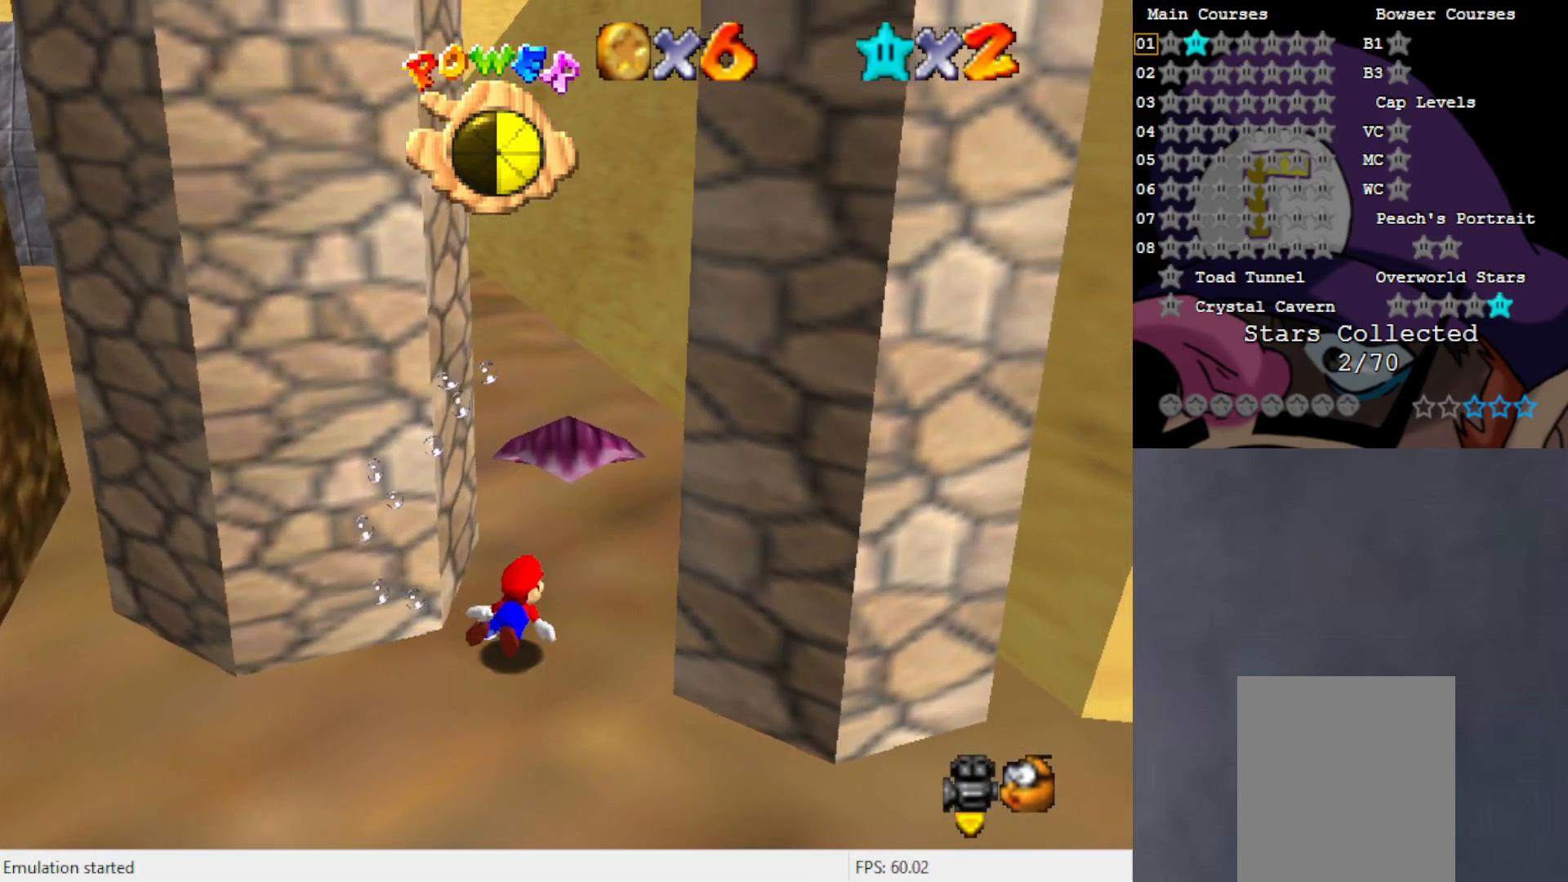
{"buttons": ["A"], "left_stick": "left", "events": []}
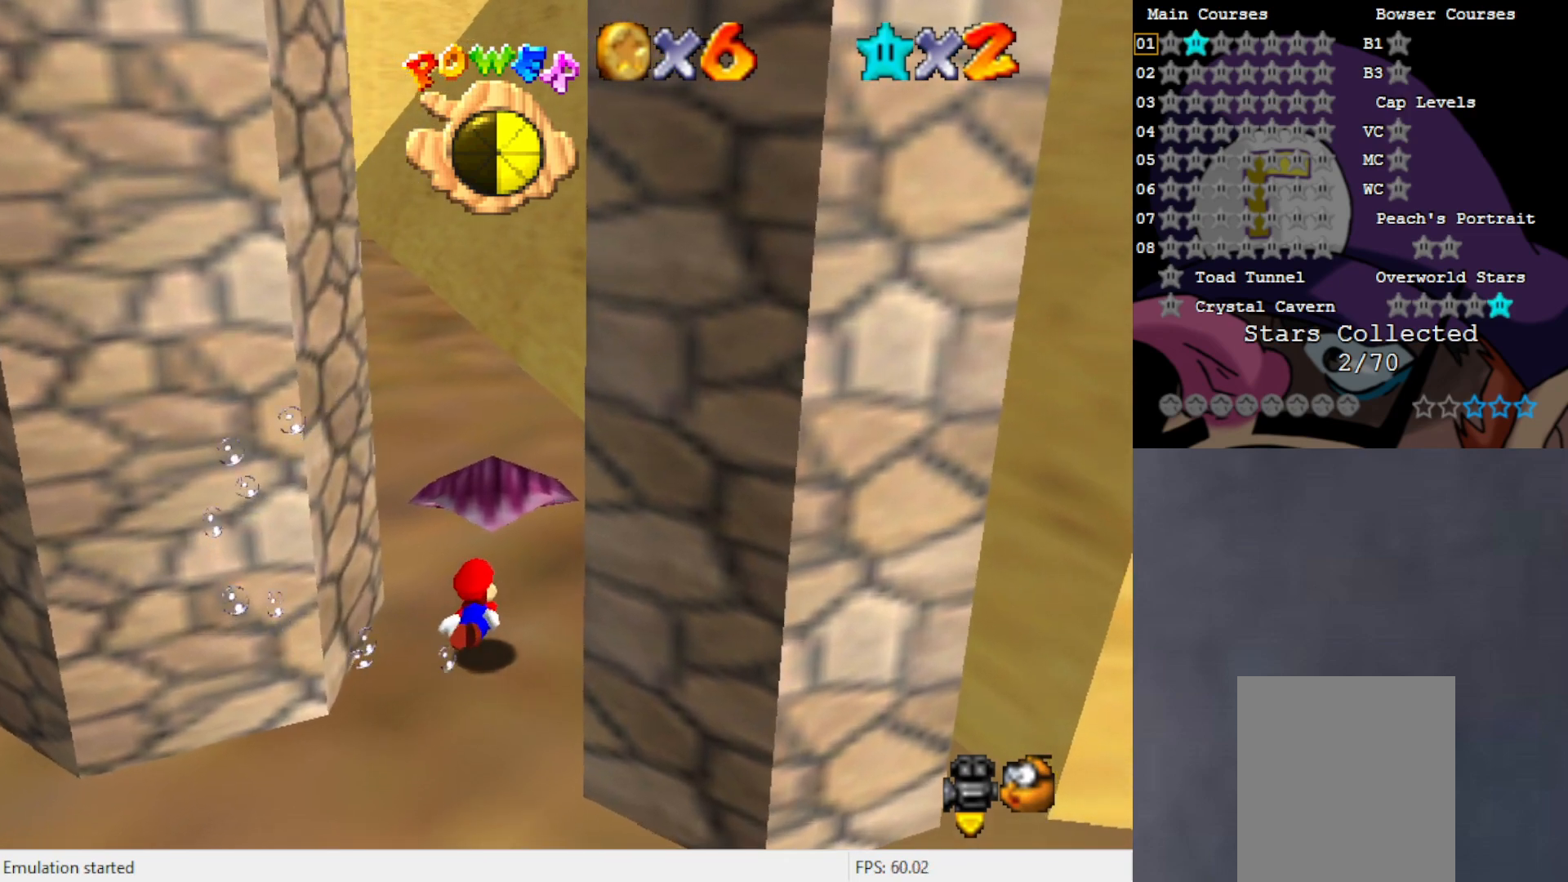
{"buttons": [], "left_stick": "center", "events": [[33, "A", "up"], [200, "left_stick", "center"]]}
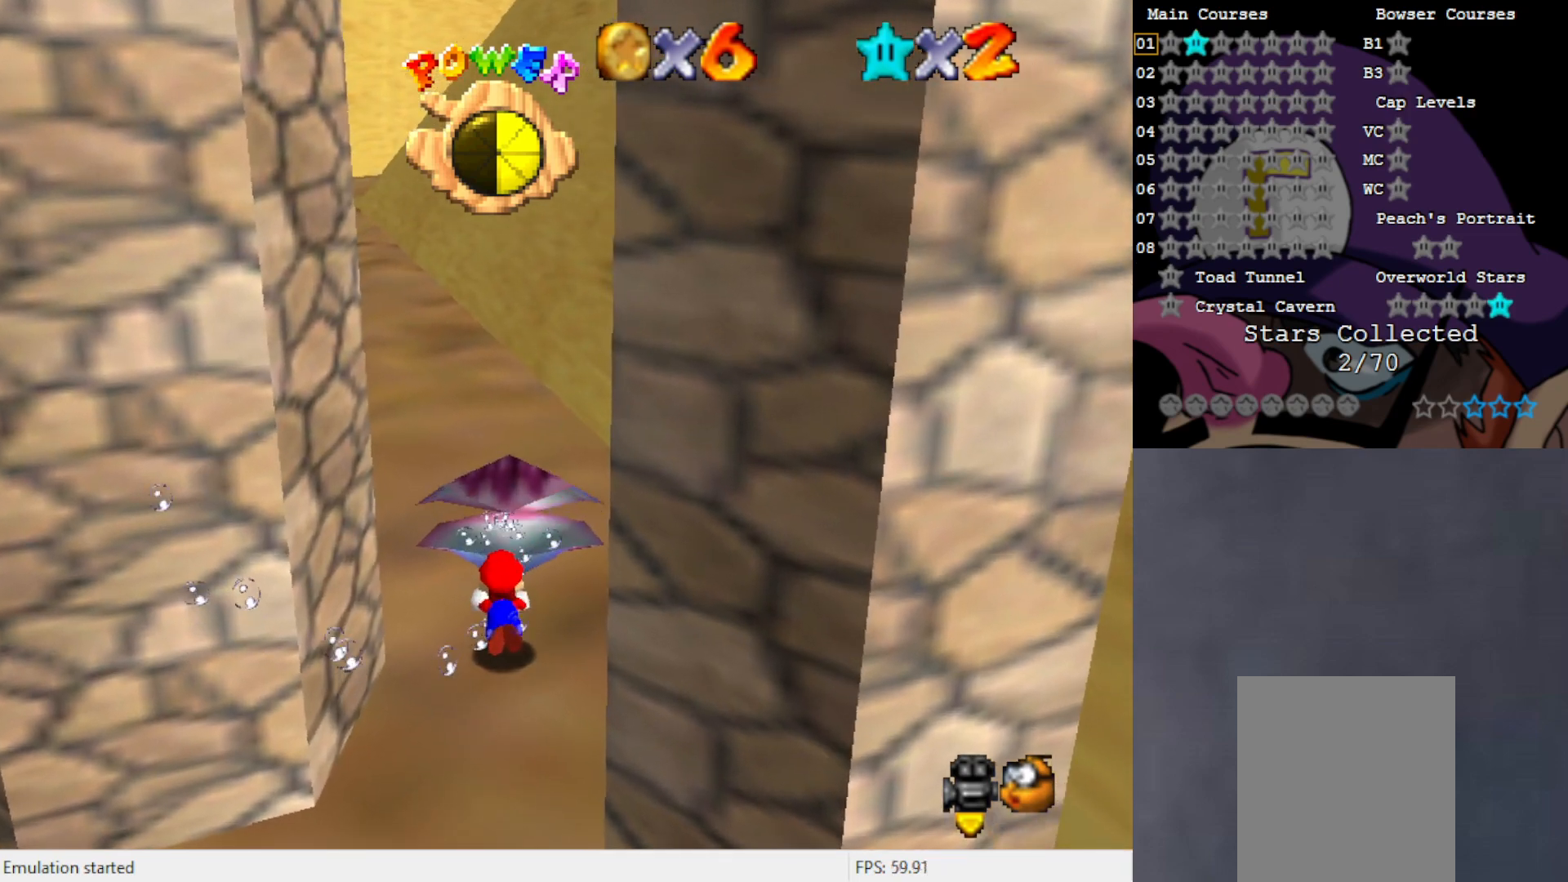
{"buttons": [], "left_stick": "center", "events": []}
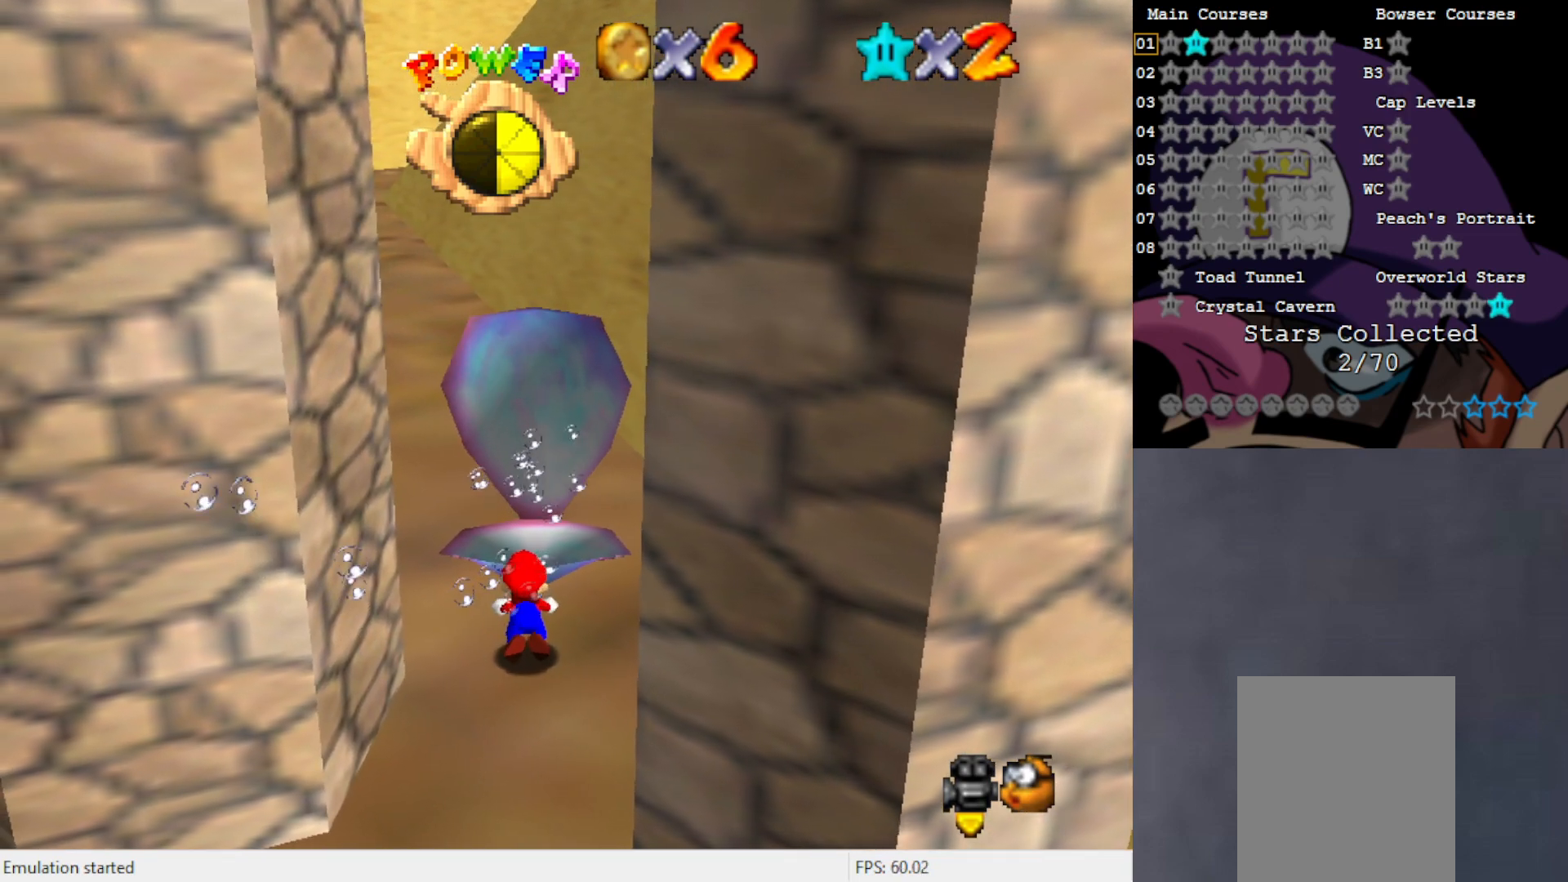
{"buttons": ["A"], "left_stick": "center", "events": [[267, "A", "down"]]}
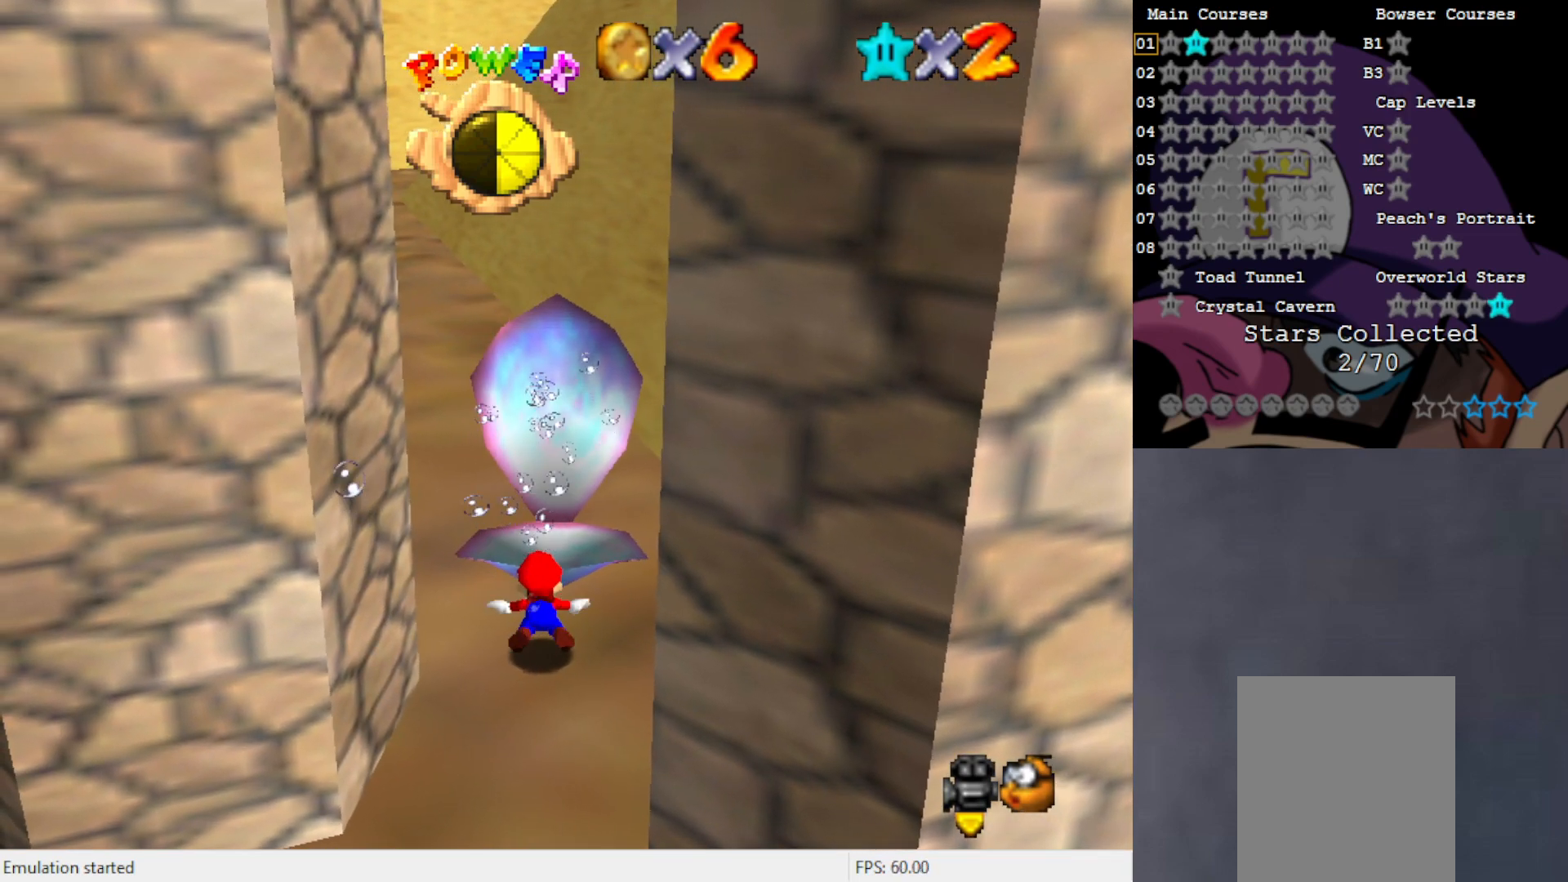
{"buttons": ["A"], "left_stick": "left", "events": [[167, "A", "up"], [367, "A", "down"], [483, "left_stick", "left"]]}
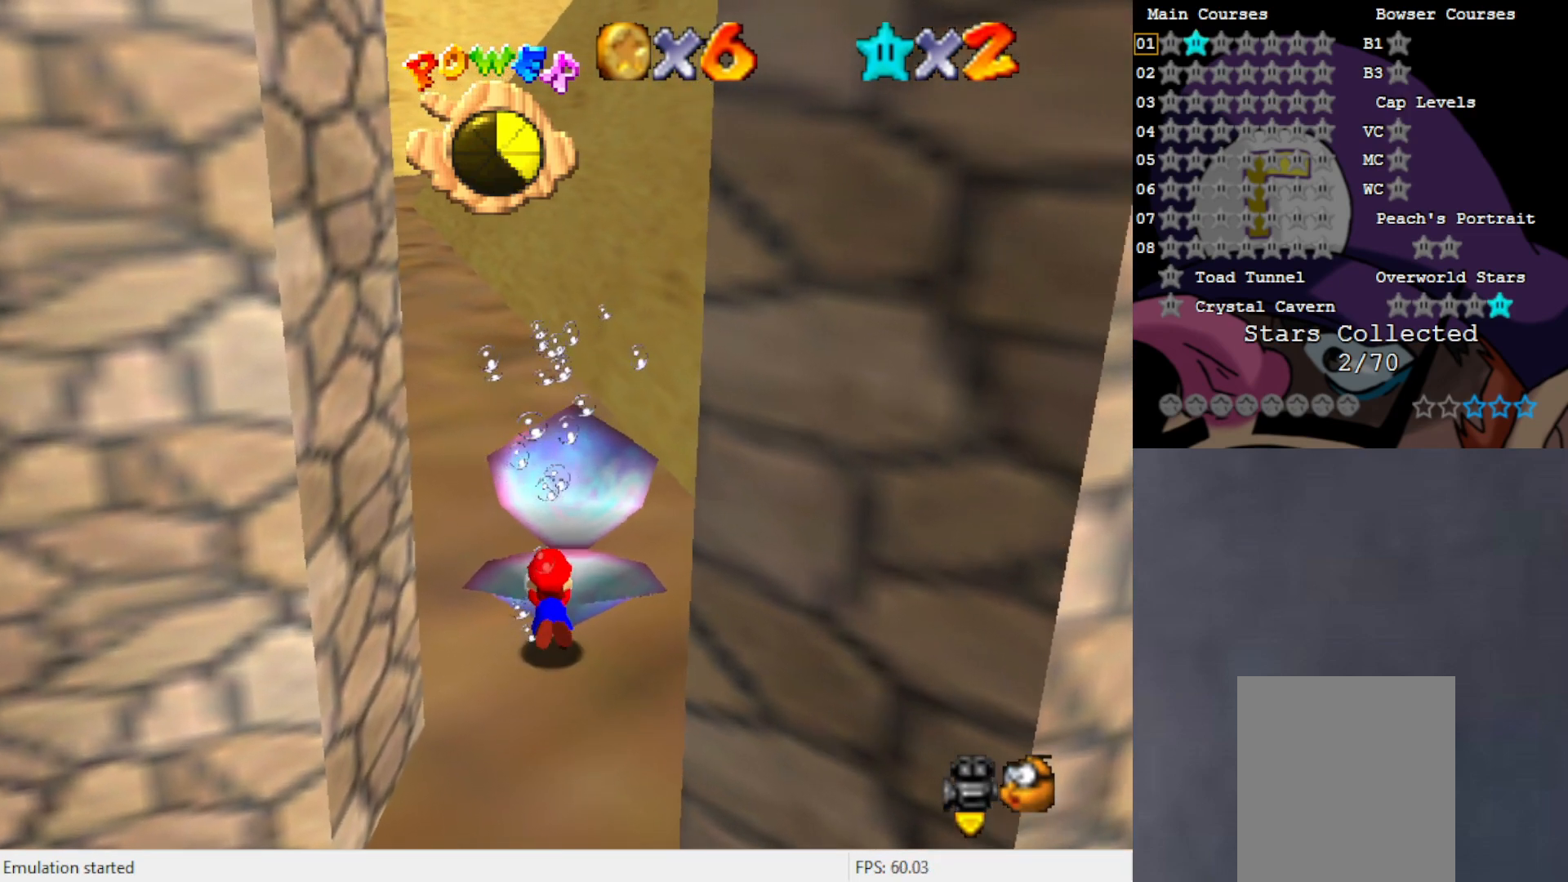
{"buttons": [], "left_stick": "center", "events": [[33, "A", "up"], [283, "C_RIGHT", "down"], [317, "left_stick", "center"], [367, "C_RIGHT", "up"]]}
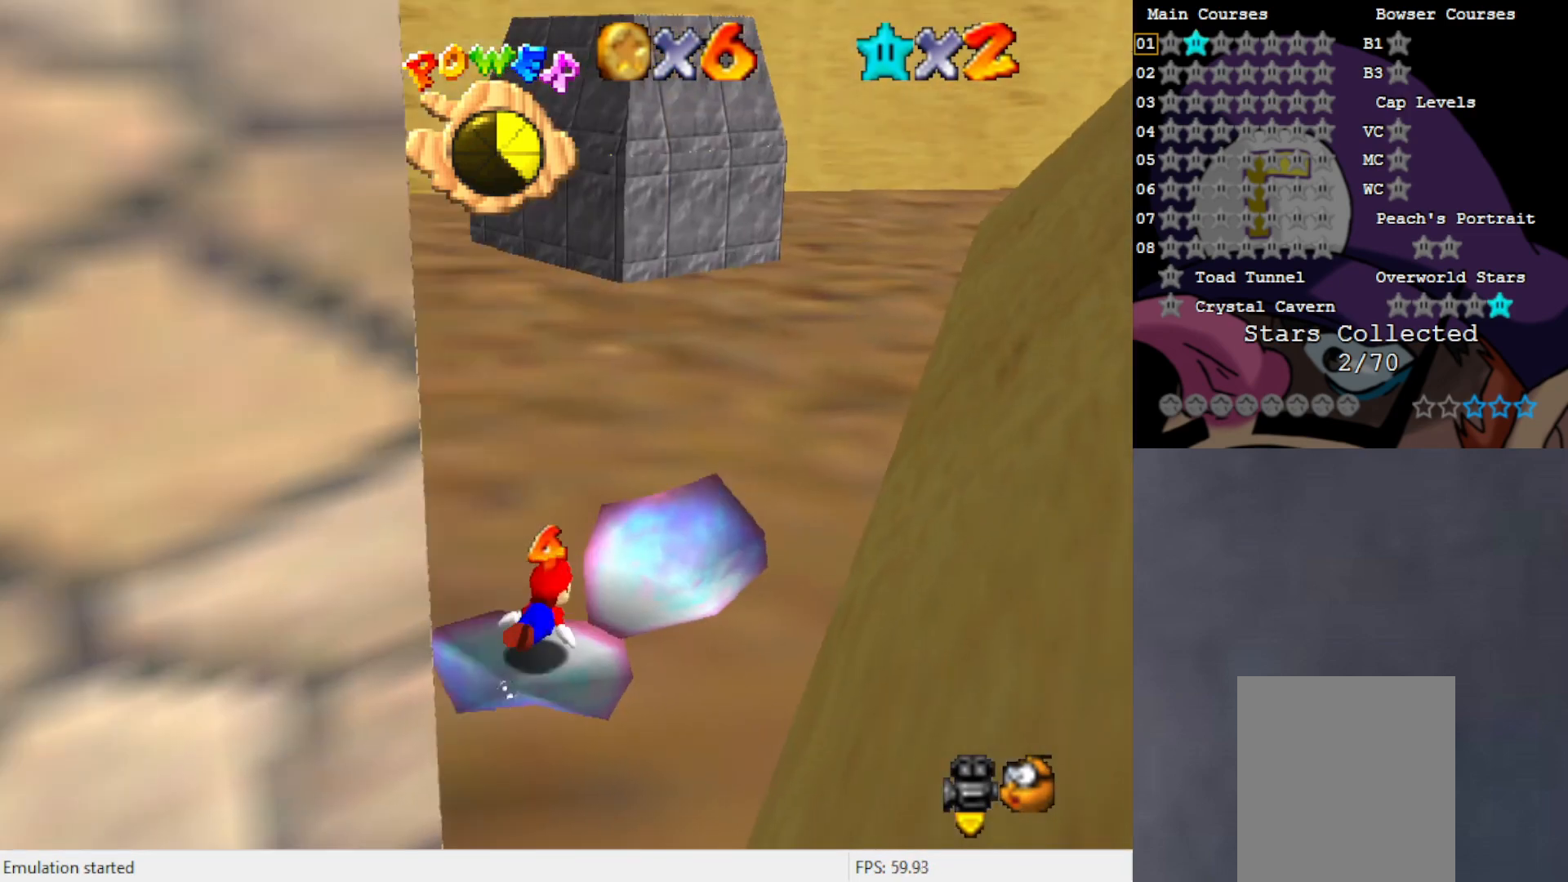
{"buttons": [], "left_stick": "left", "events": [[33, "A", "down"], [333, "A", "up"], [467, "left_stick", "left"]]}
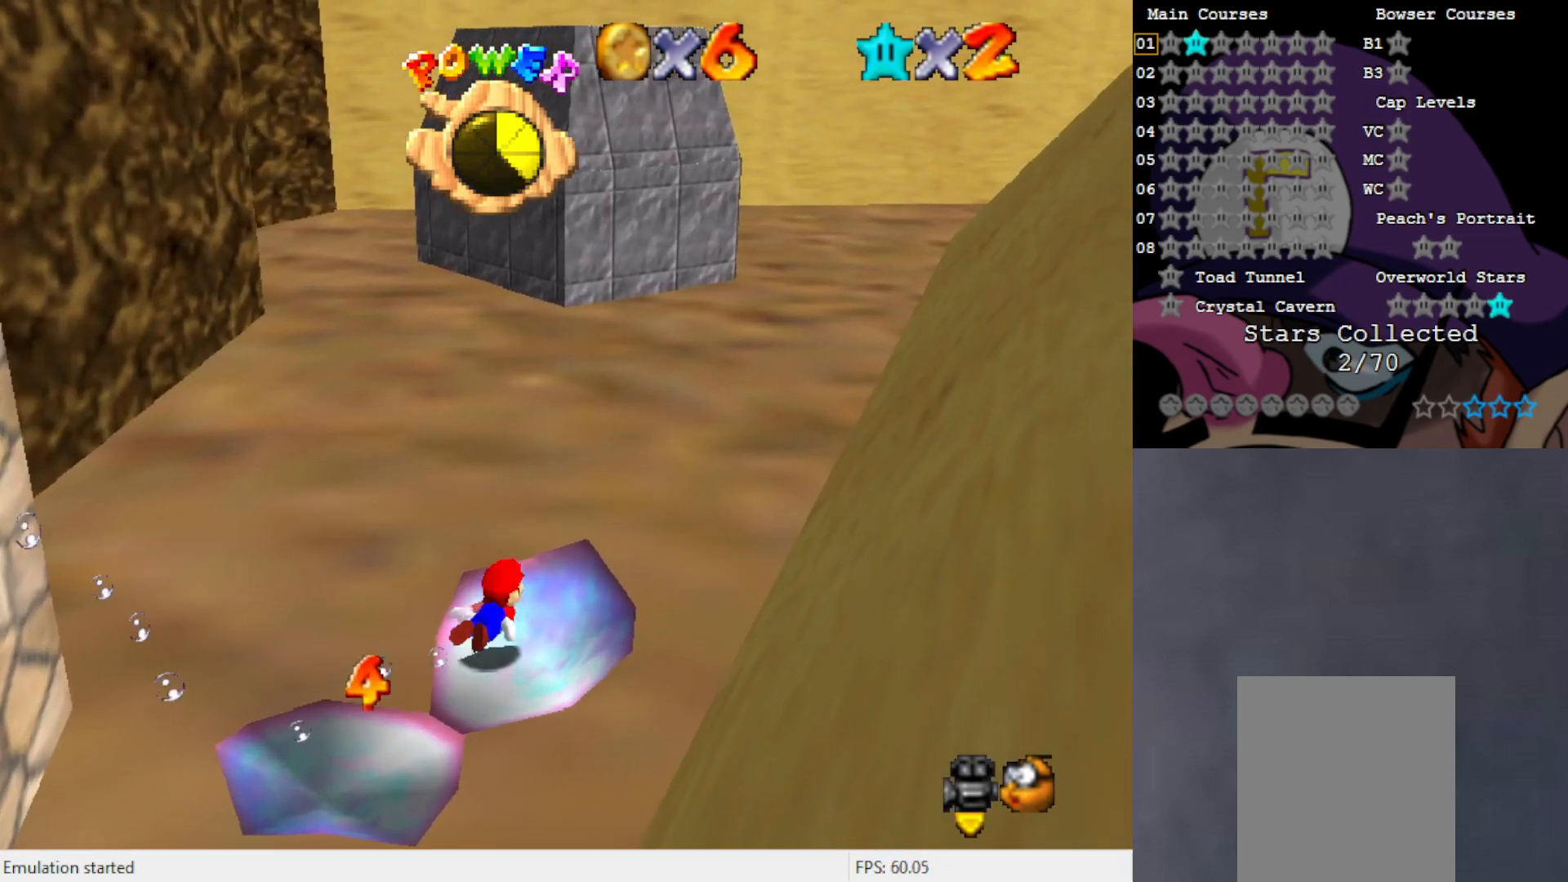
{"buttons": ["A"], "left_stick": "down-left", "events": [[200, "A", "down"], [267, "left_stick", "down-left"]]}
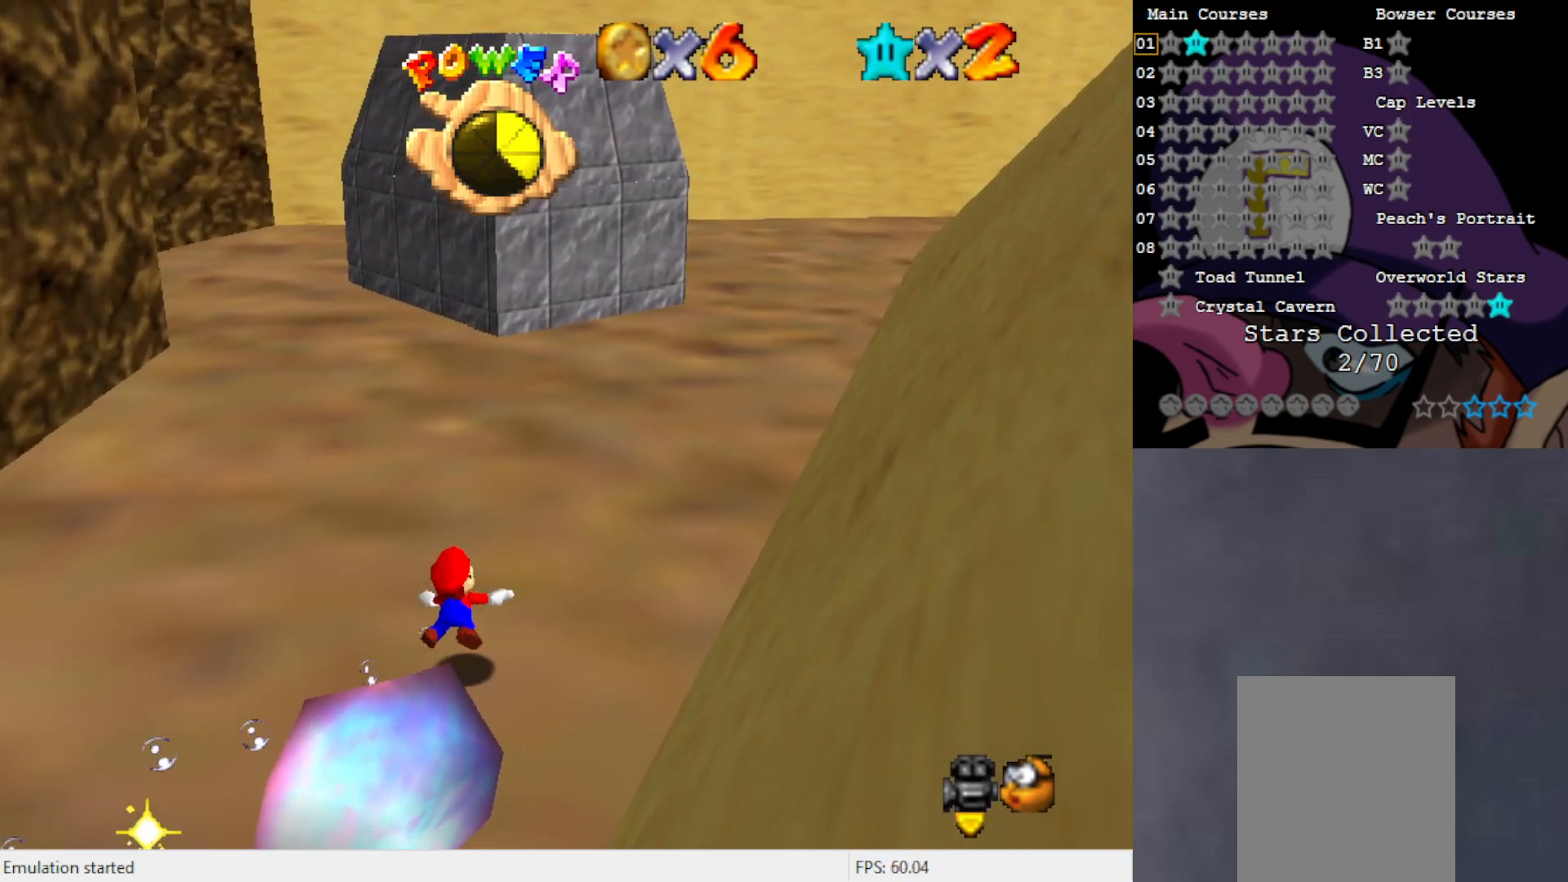
{"buttons": ["A"], "left_stick": "down-left", "events": [[33, "A", "up"], [367, "A", "down"]]}
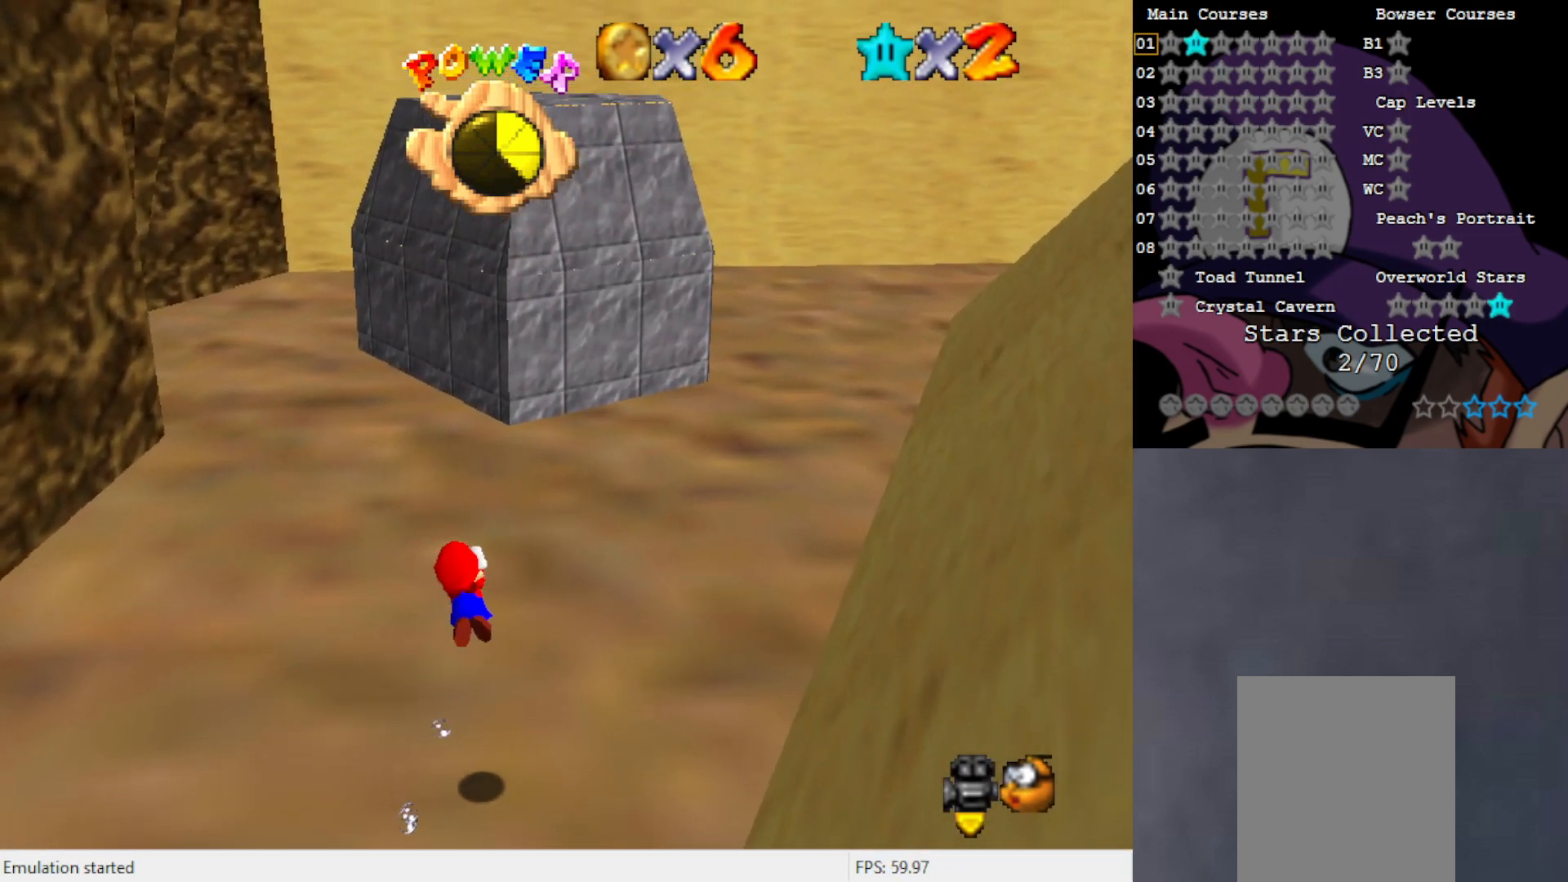
{"buttons": [], "left_stick": "down", "events": [[67, "left_stick", "center"], [167, "A", "up"], [467, "left_stick", "down"]]}
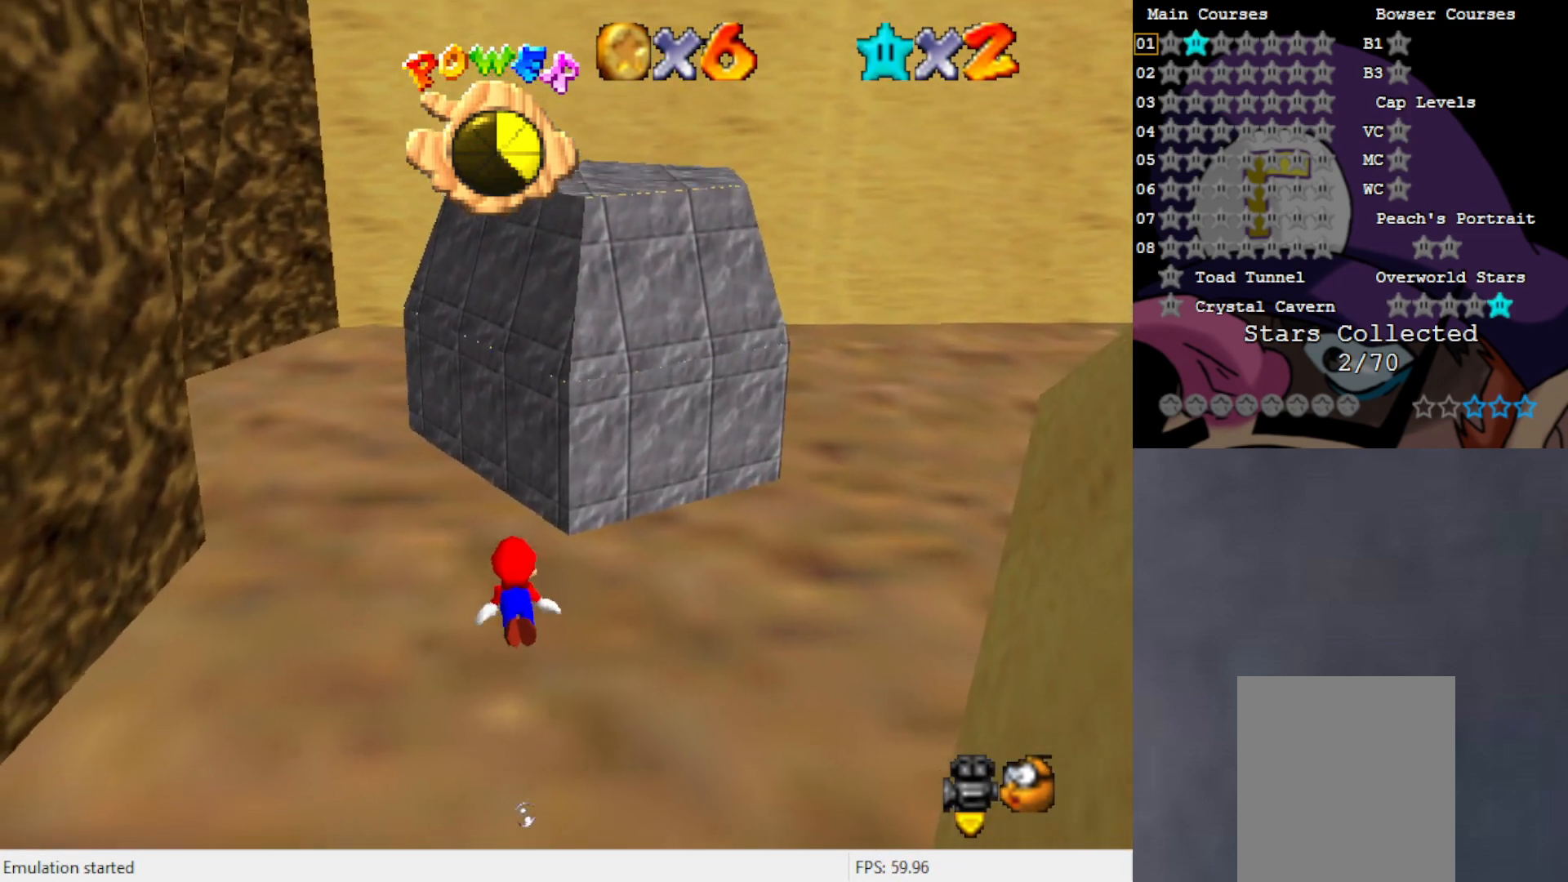
{"buttons": [], "left_stick": "down", "events": [[83, "A", "down"], [333, "A", "up"]]}
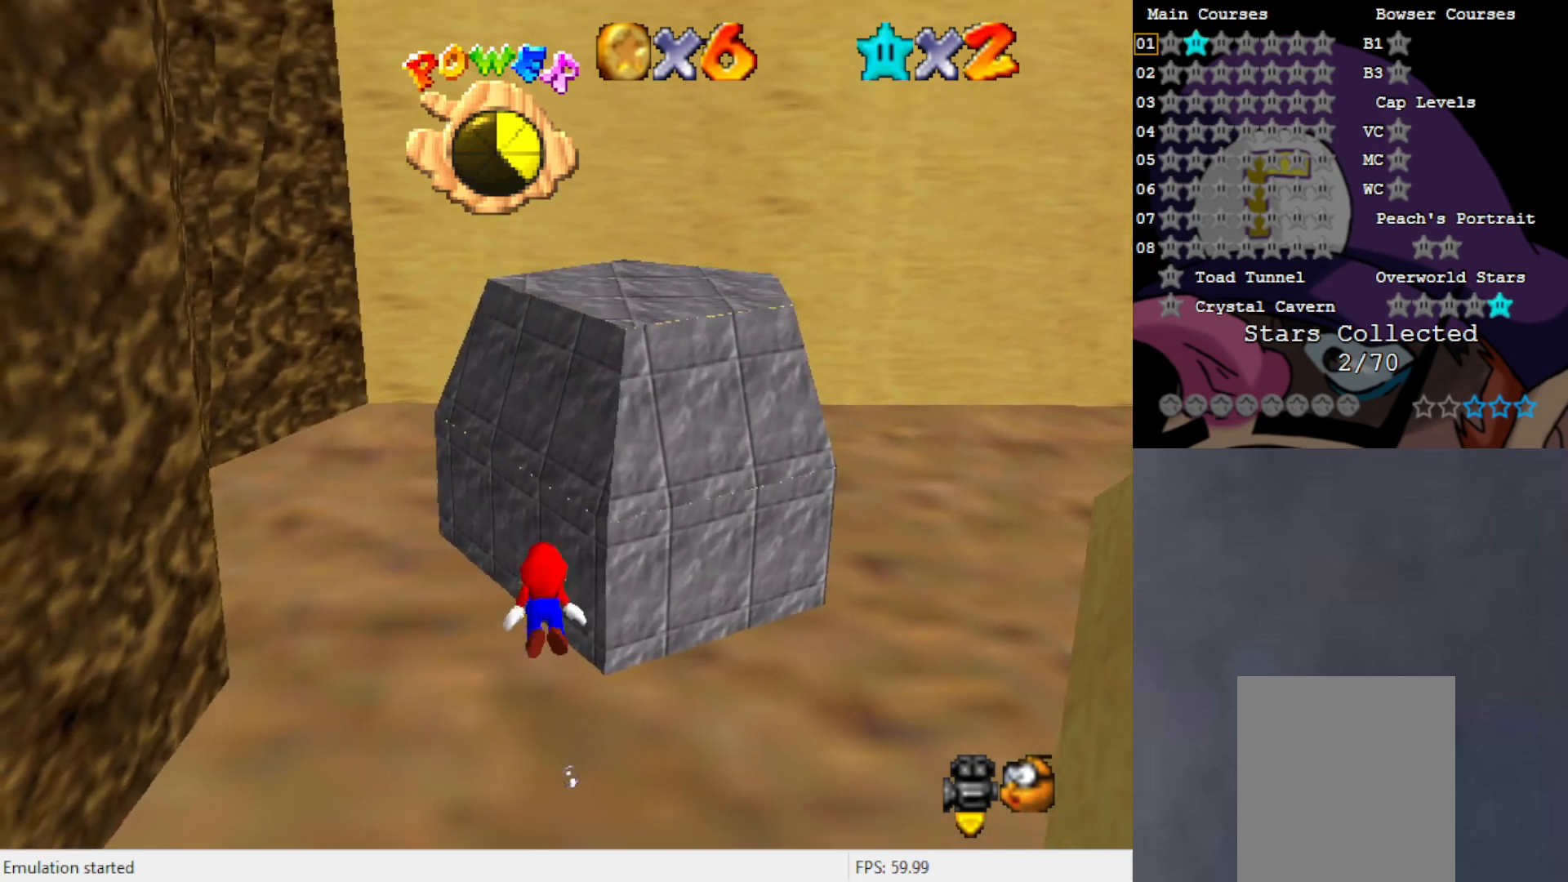
{"buttons": [], "left_stick": "center", "events": [[167, "left_stick", "center"], [250, "A", "down"], [433, "A", "up"]]}
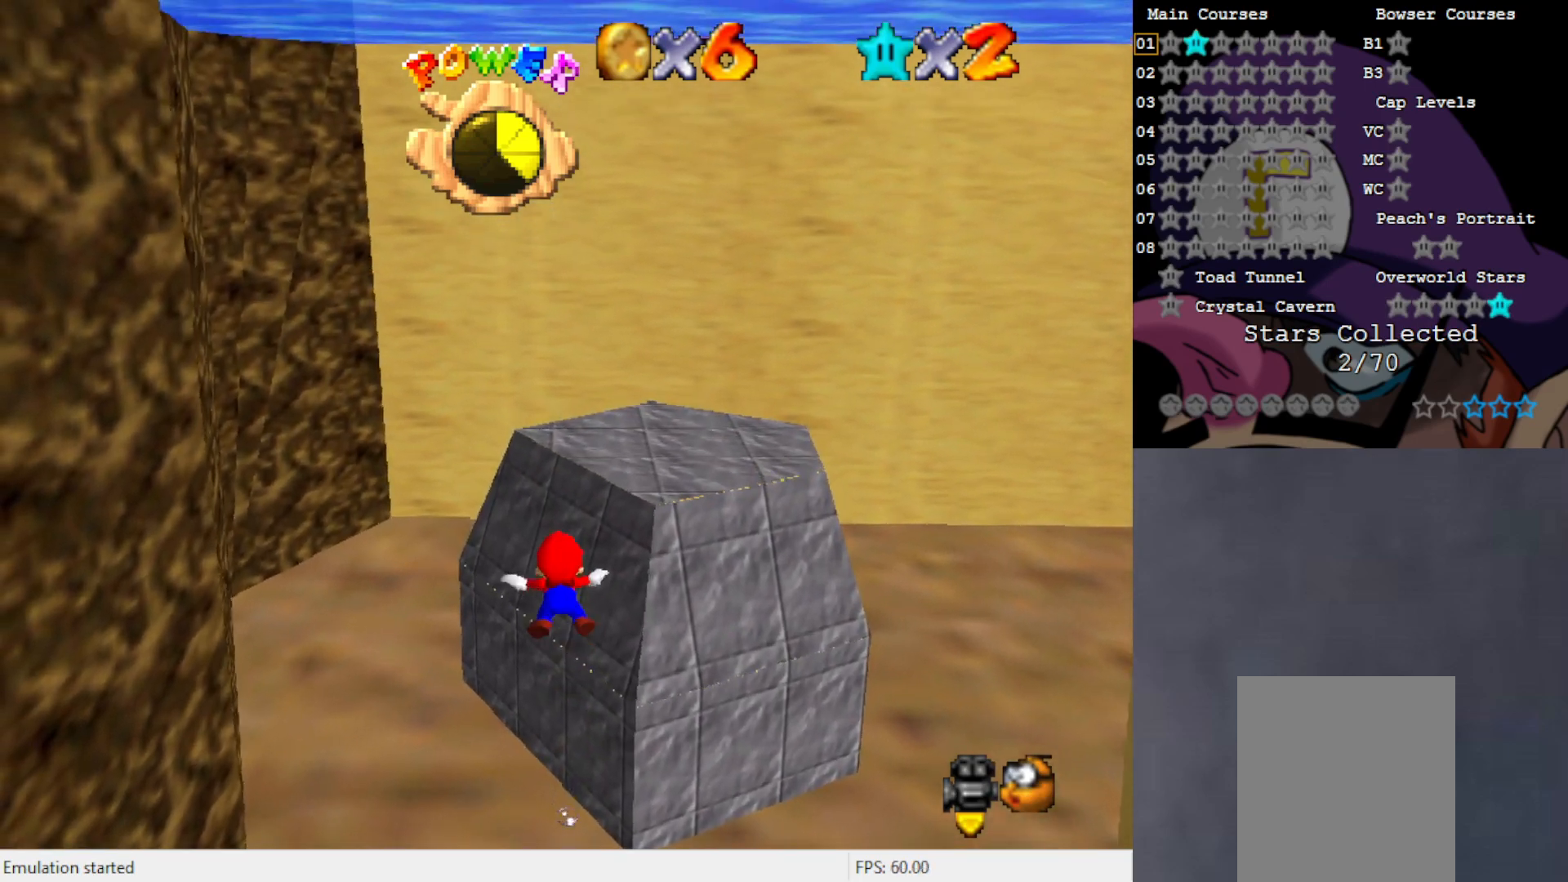
{"buttons": ["A"], "left_stick": "center", "events": [[167, "C_RIGHT", "down"], [250, "C_RIGHT", "up"], [467, "A", "down"]]}
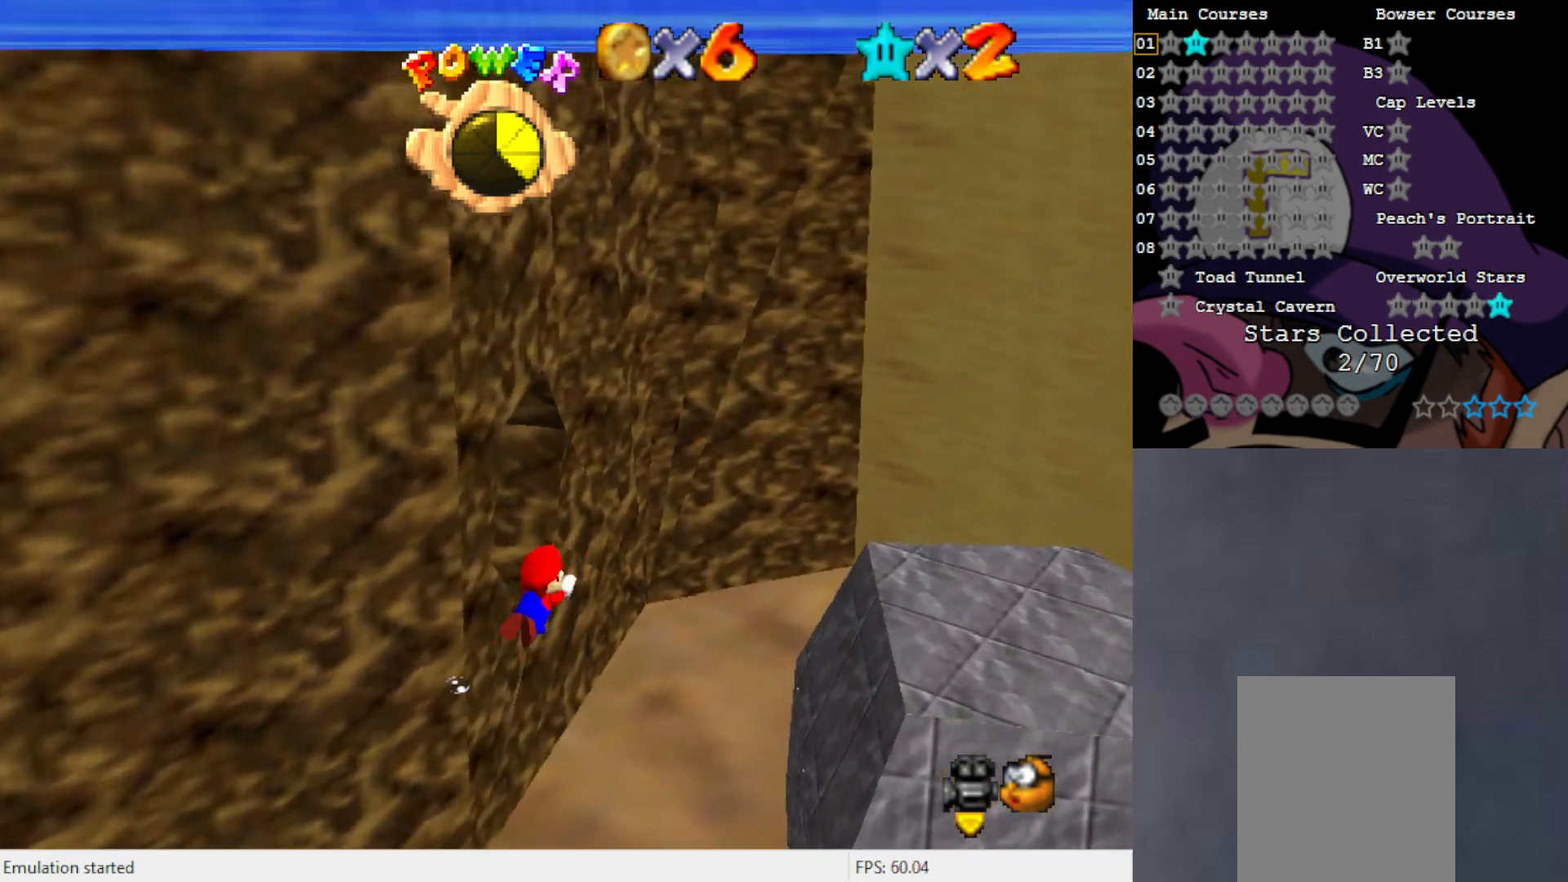
{"buttons": [], "left_stick": "center", "events": [[67, "A", "up"], [250, "C_LEFT", "down"], [333, "C_LEFT", "up"]]}
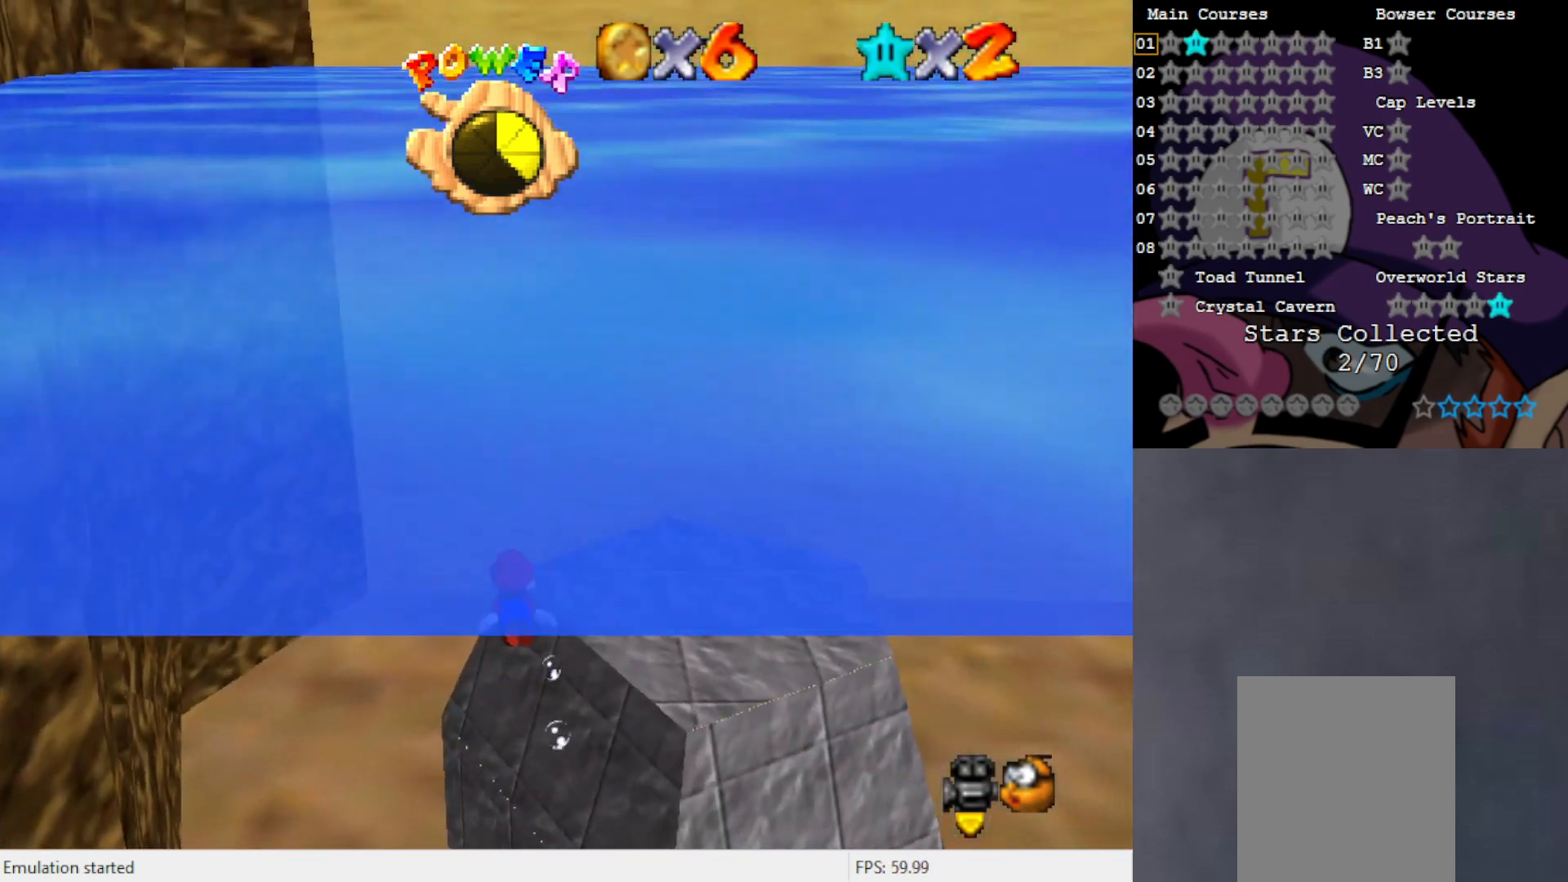
{"buttons": [], "left_stick": "center", "events": [[167, "A", "down"], [300, "A", "up"]]}
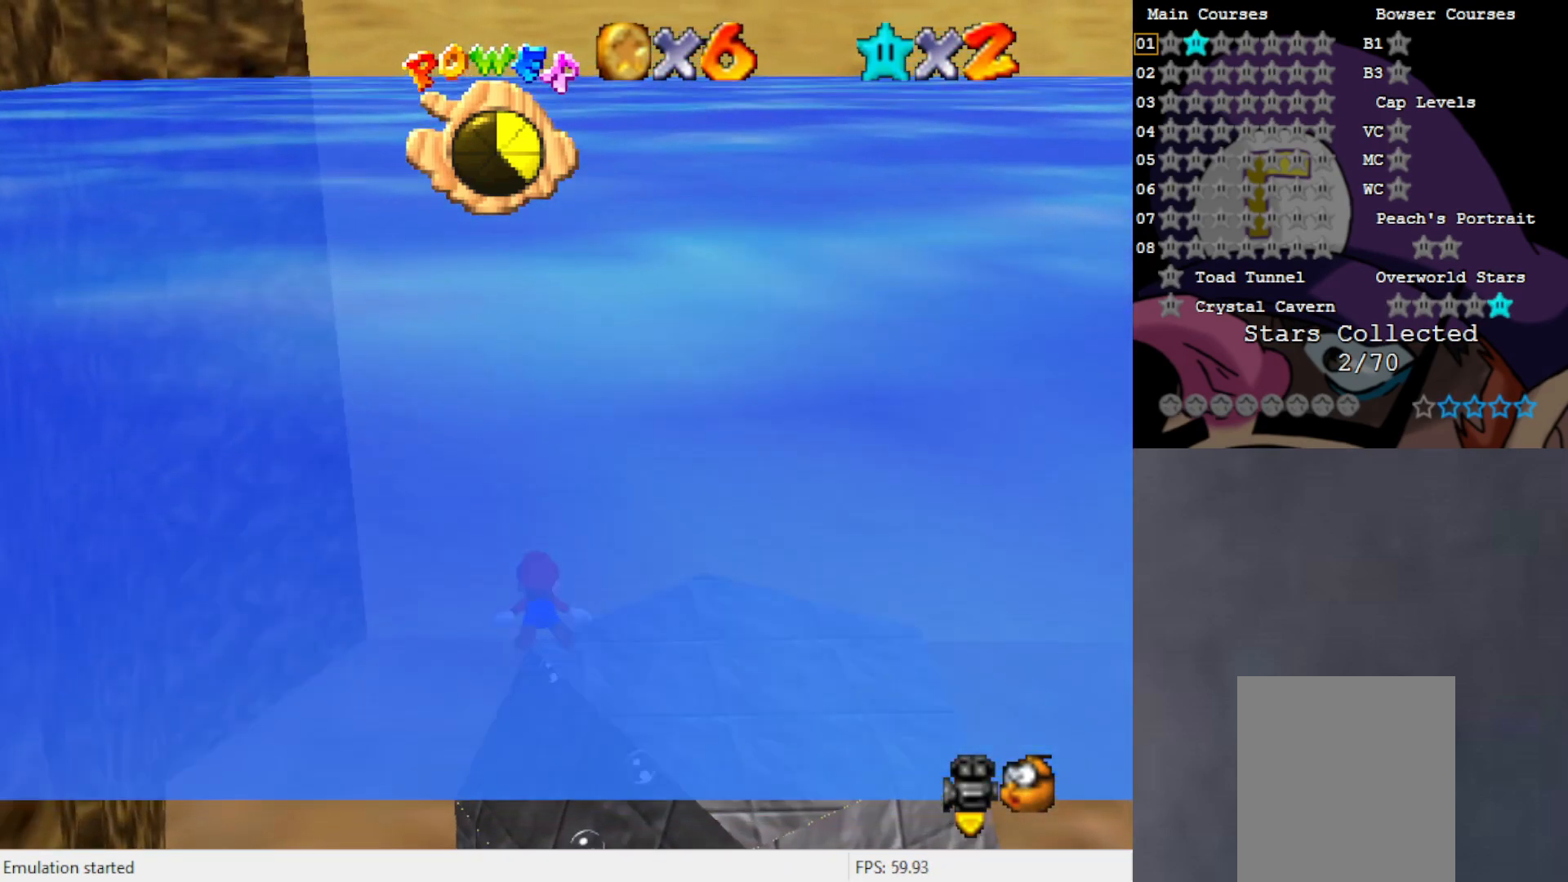
{"buttons": ["A"], "left_stick": "down-right", "events": [[67, "C_LEFT", "down"], [167, "C_LEFT", "up"], [367, "A", "down"], [500, "left_stick", "down-right"]]}
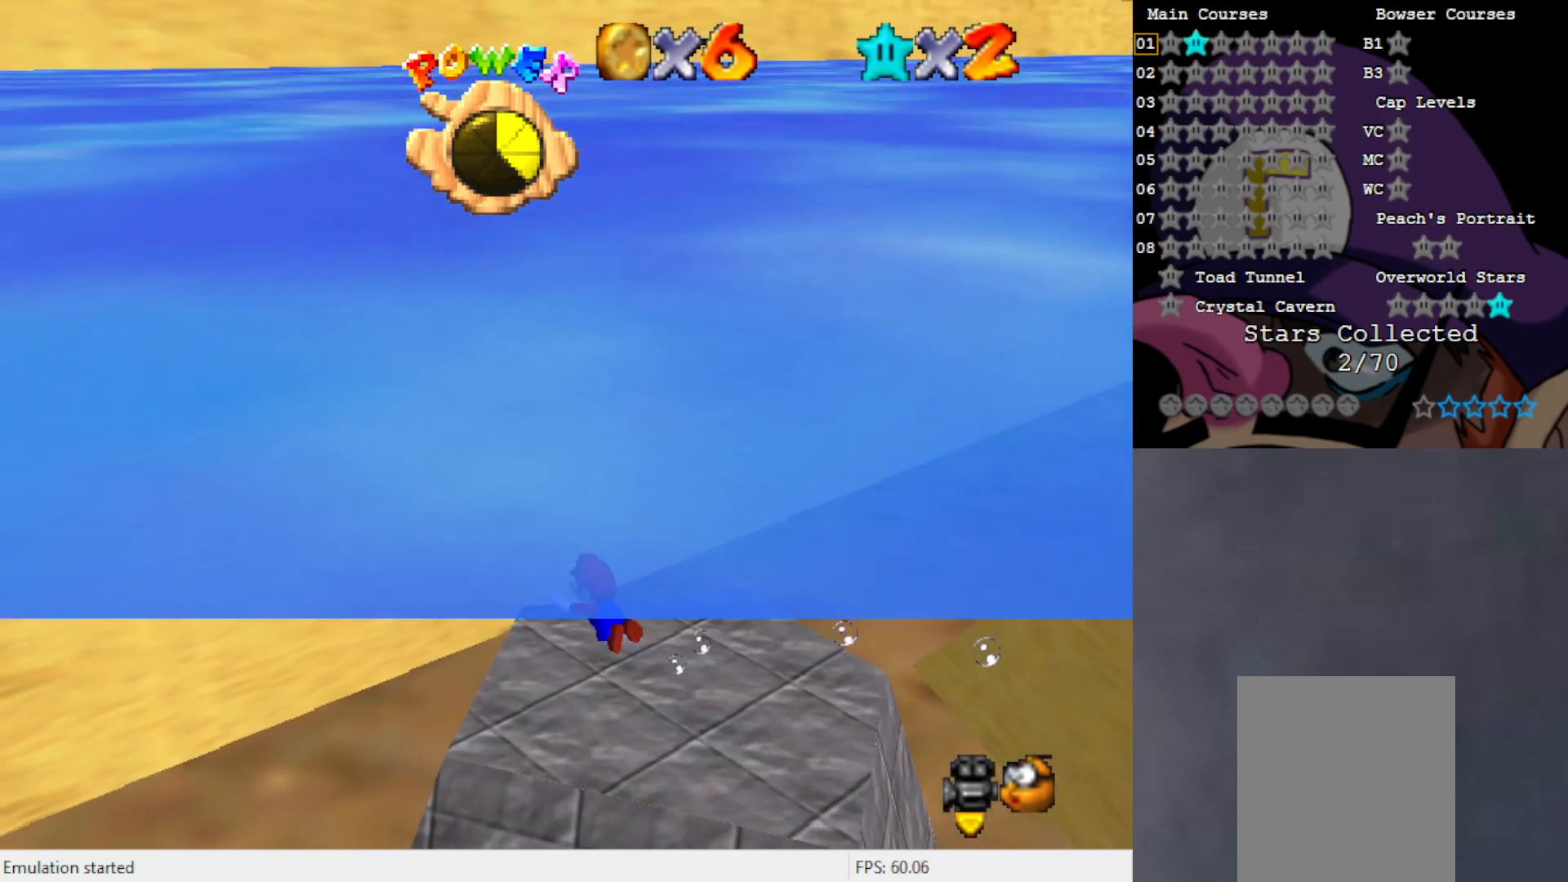
{"buttons": [], "left_stick": "down-right", "events": [[133, "A", "up"], [300, "C_LEFT", "down"], [400, "C_LEFT", "up"]]}
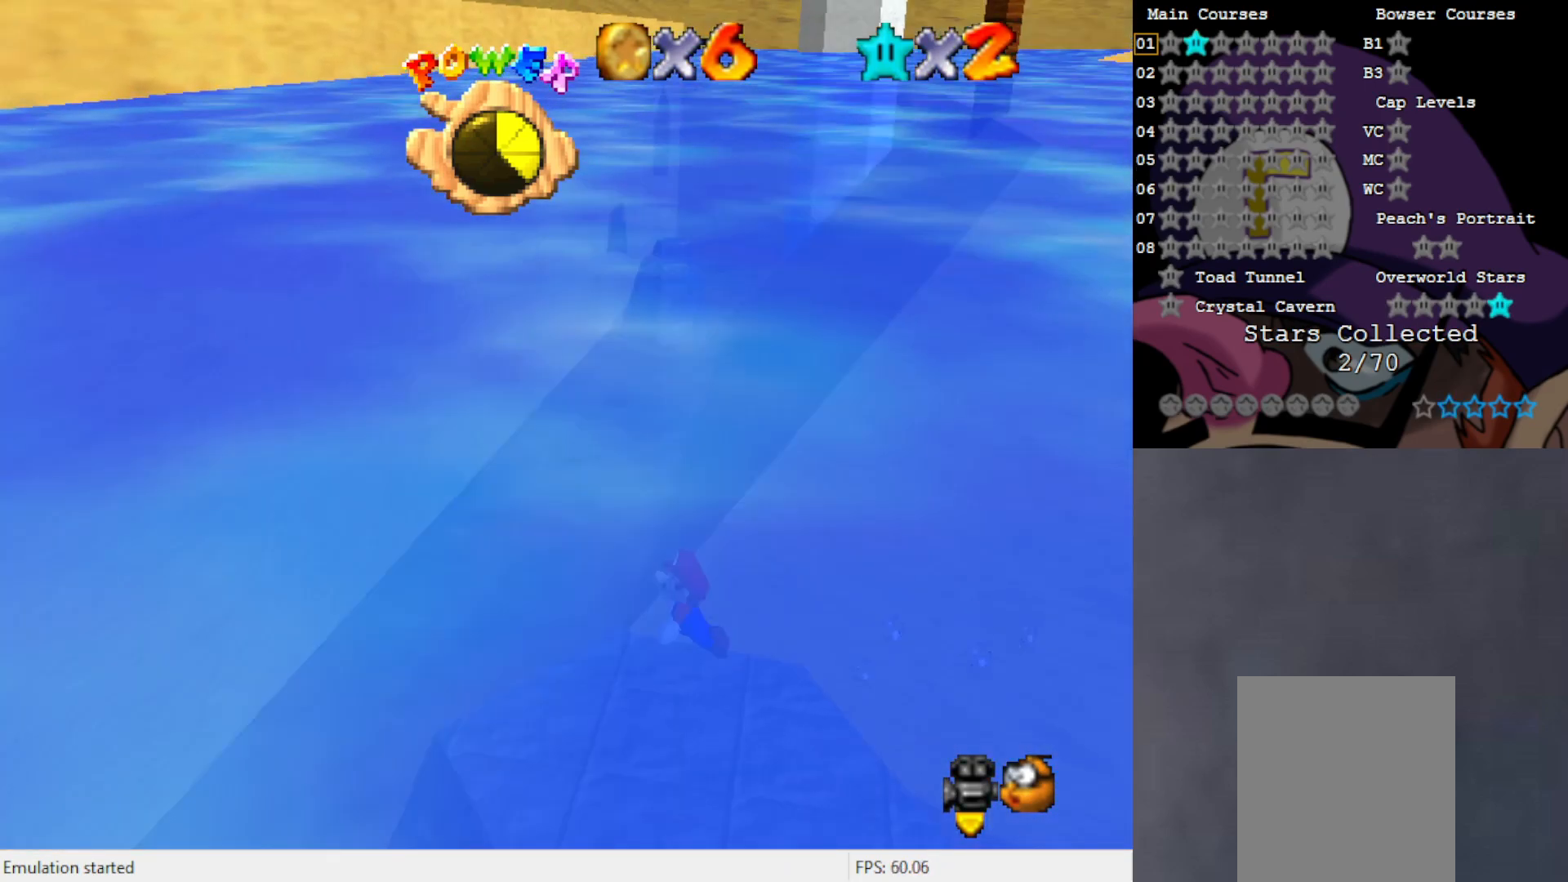
{"buttons": [], "left_stick": "down", "events": [[33, "A", "down"], [383, "left_stick", "down"], [433, "A", "up"]]}
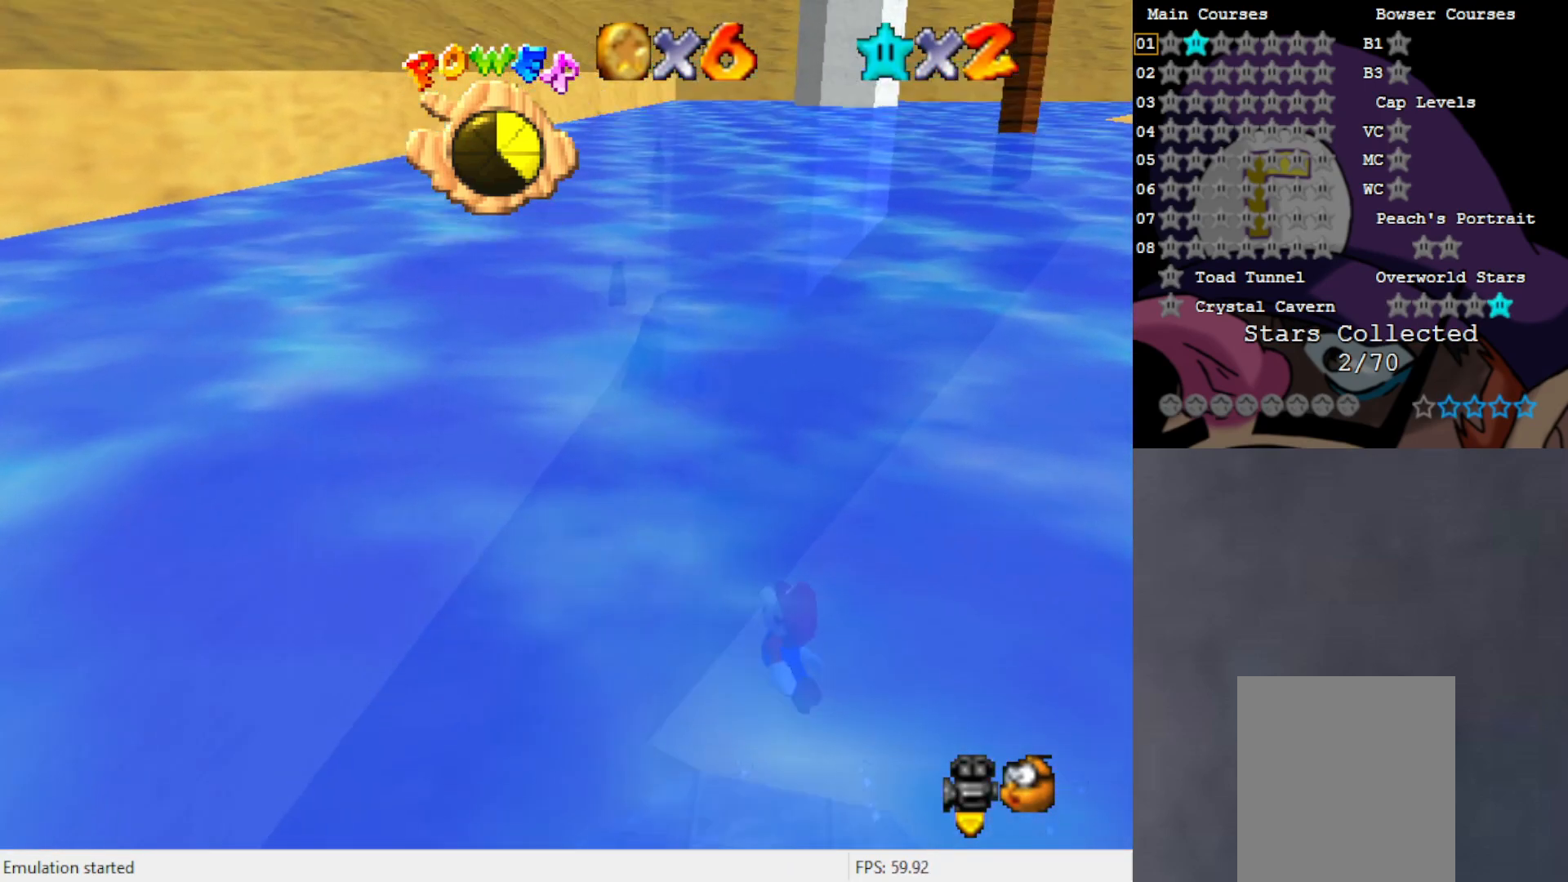
{"buttons": [], "left_stick": "center", "events": [[200, "A", "down"], [433, "A", "up"], [467, "left_stick", "center"]]}
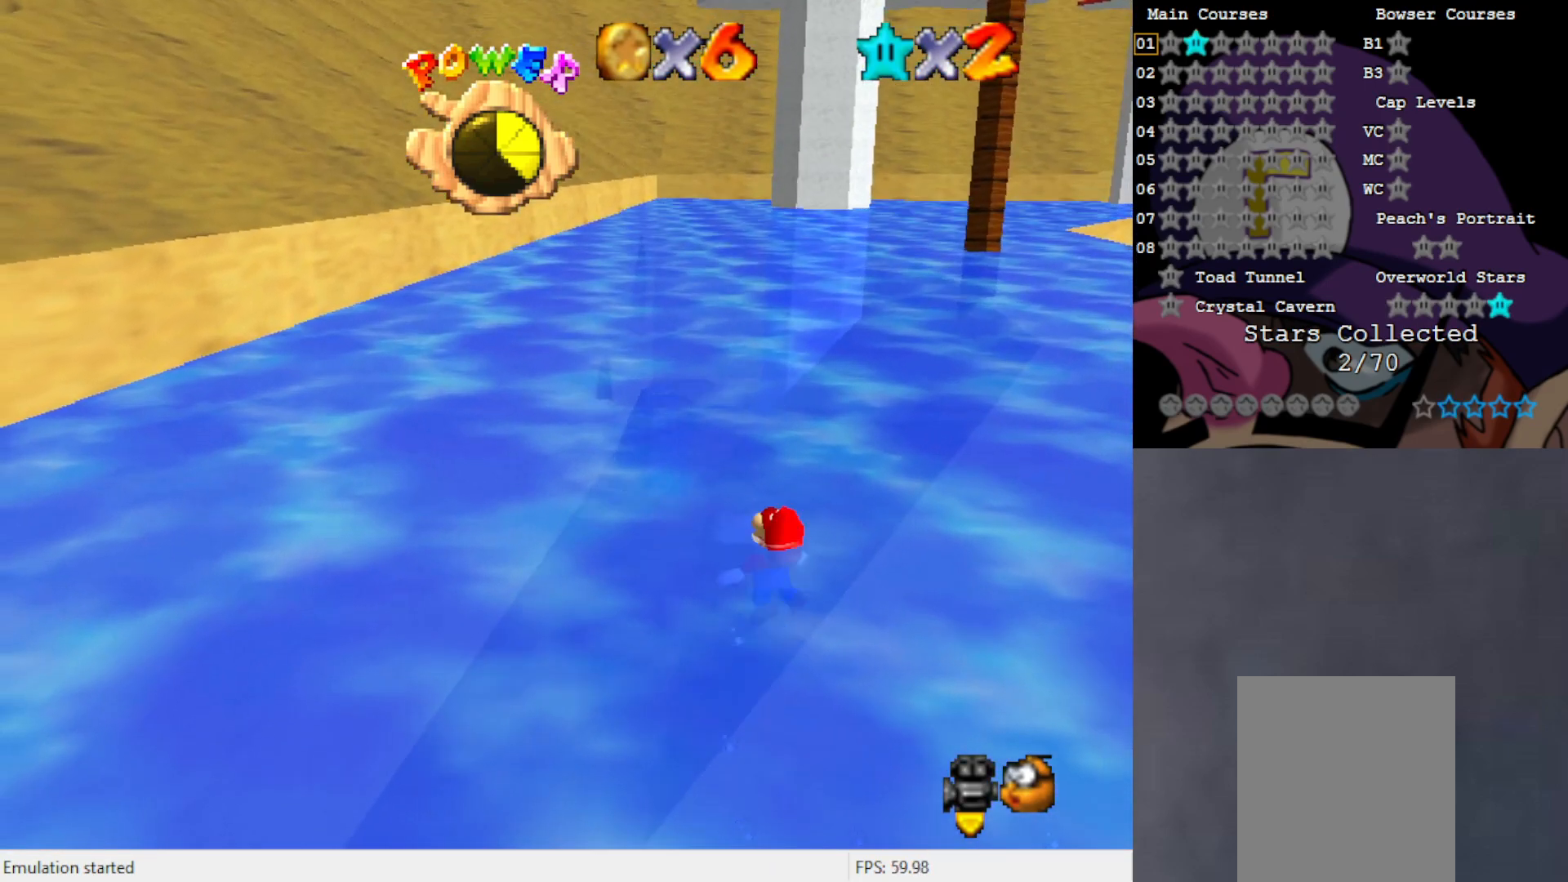
{"buttons": [], "left_stick": "left", "events": [[33, "left_stick", "left"], [300, "C_RIGHT", "down"], [367, "C_RIGHT", "up"]]}
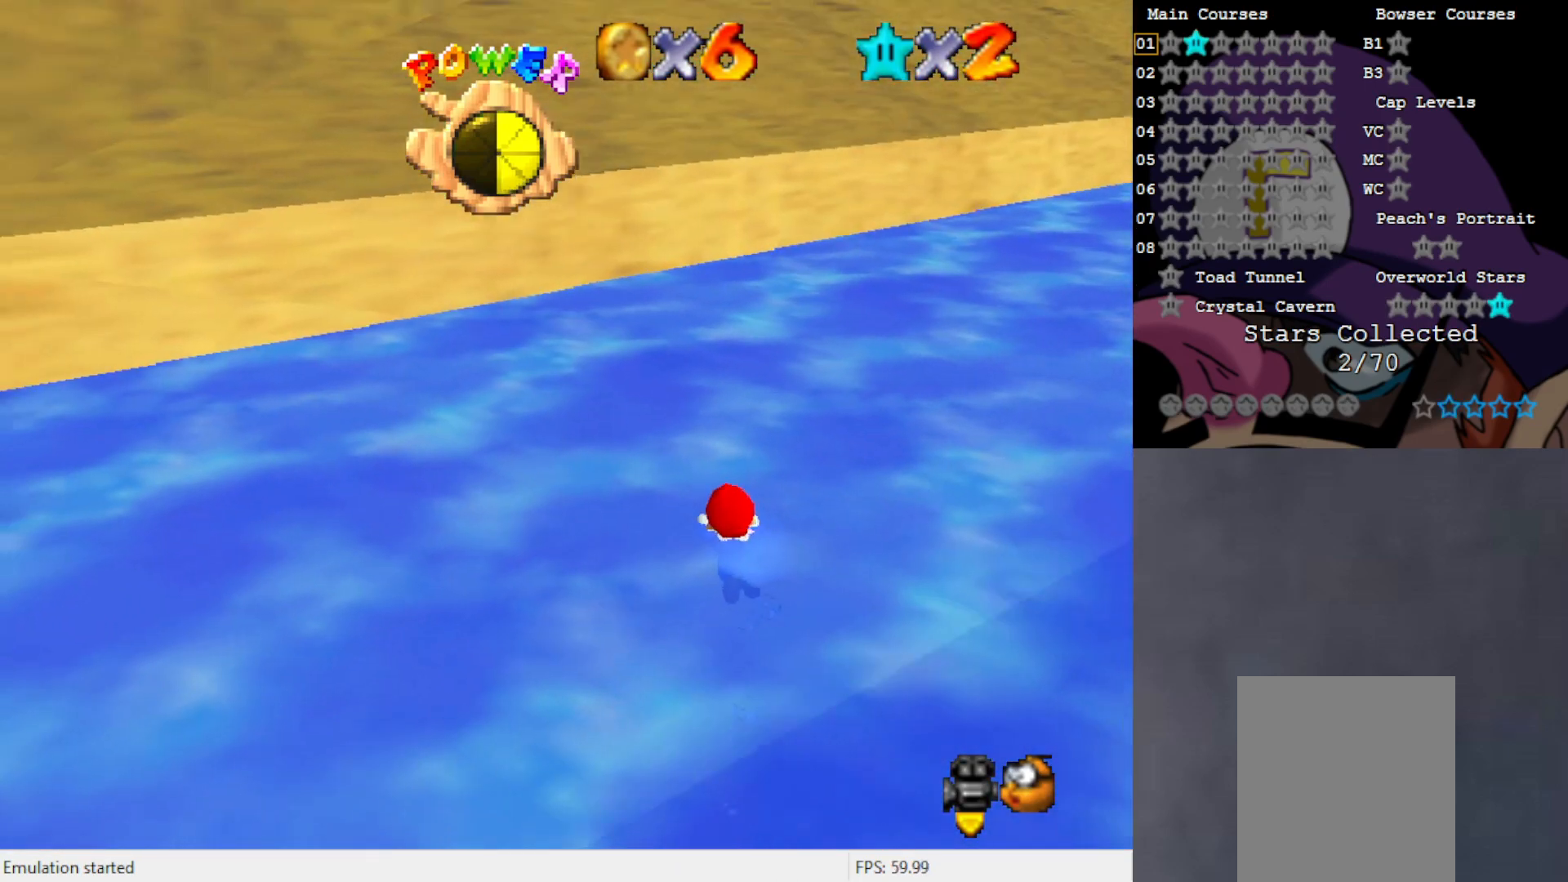
{"buttons": [], "left_stick": "left", "events": [[17, "C_RIGHT", "down"], [67, "C_RIGHT", "up"], [167, "C_RIGHT", "down"], [283, "C_RIGHT", "up"], [367, "C_RIGHT", "down"], [483, "C_RIGHT", "up"]]}